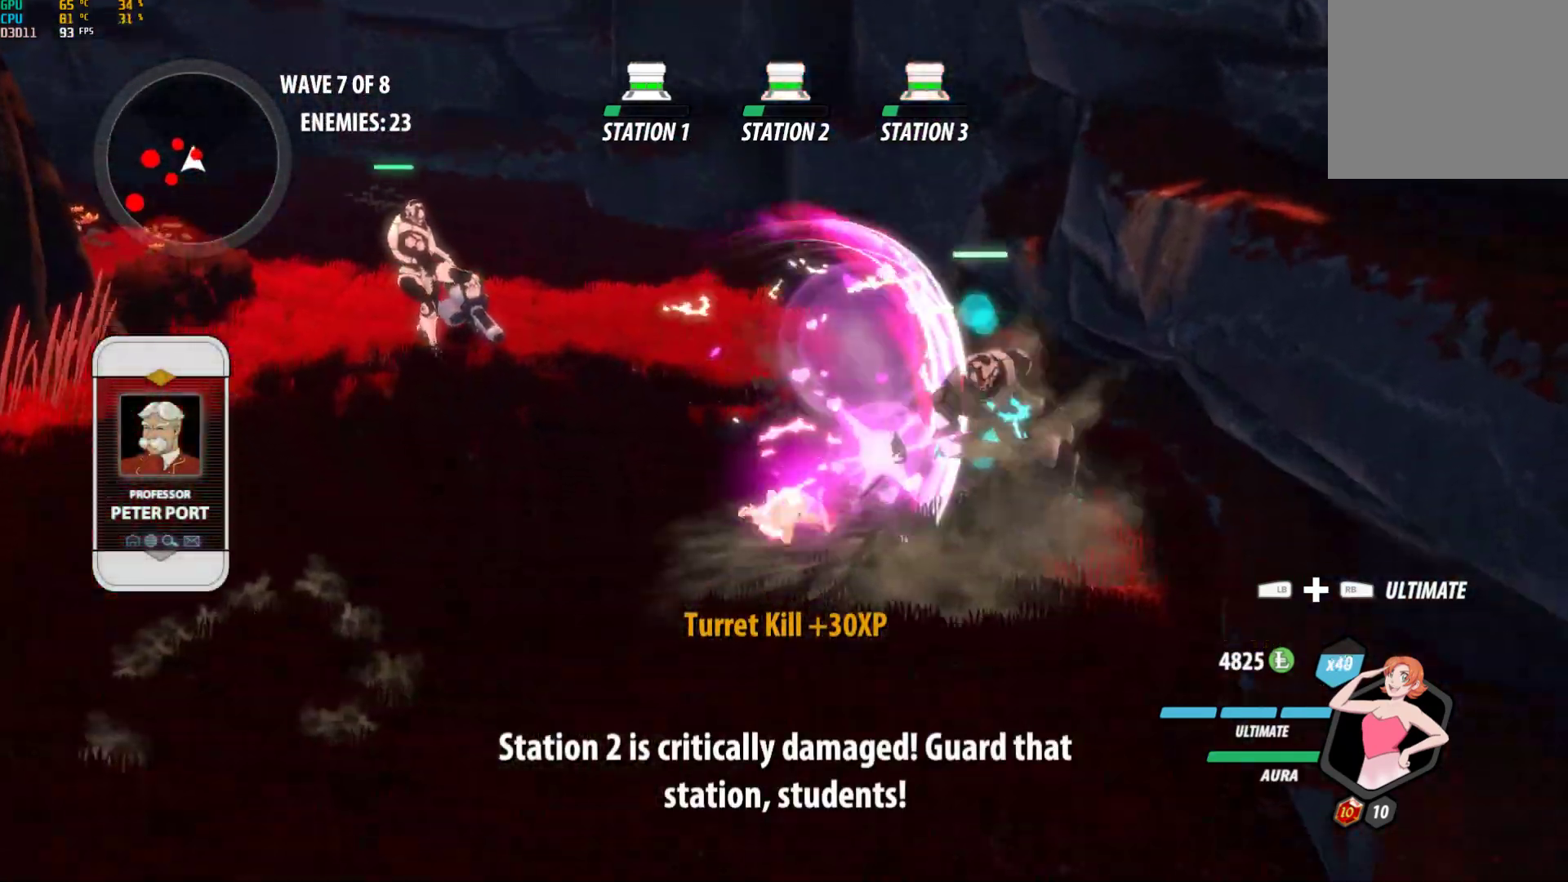
Gameplay with a controller (Xbox layout); each line is a JSON object with the inputs held at the frame after it. "events" lists button and stick changes between this image and that frame as [ms after this image, input, new state], when the widget could be followed in between. Not read: L2.
{"buttons": [], "left_stick": "center", "right_stick": "center", "events": [[117, "B", "down"], [200, "B", "up"], [233, "A", "down"], [233, "L1", "down"], [233, "left_stick", "up-right"], [300, "A", "up"], [300, "Y", "down"], [383, "L1", "up"], [433, "left_stick", "center"], [450, "Y", "up"]]}
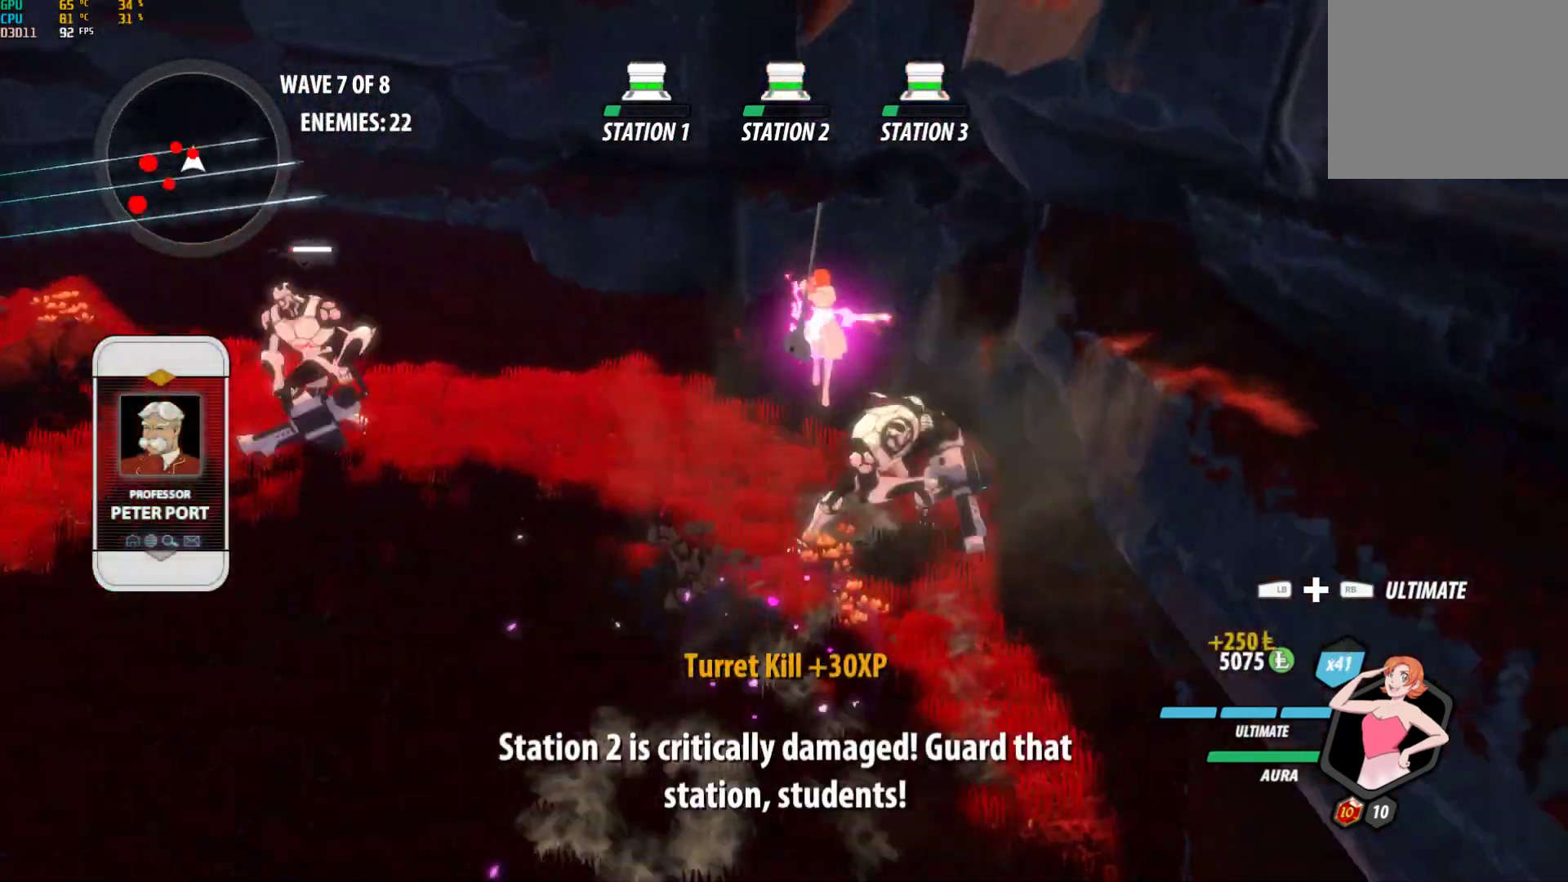
{"buttons": ["B"], "left_stick": "center", "right_stick": "center", "events": [[450, "B", "down"]]}
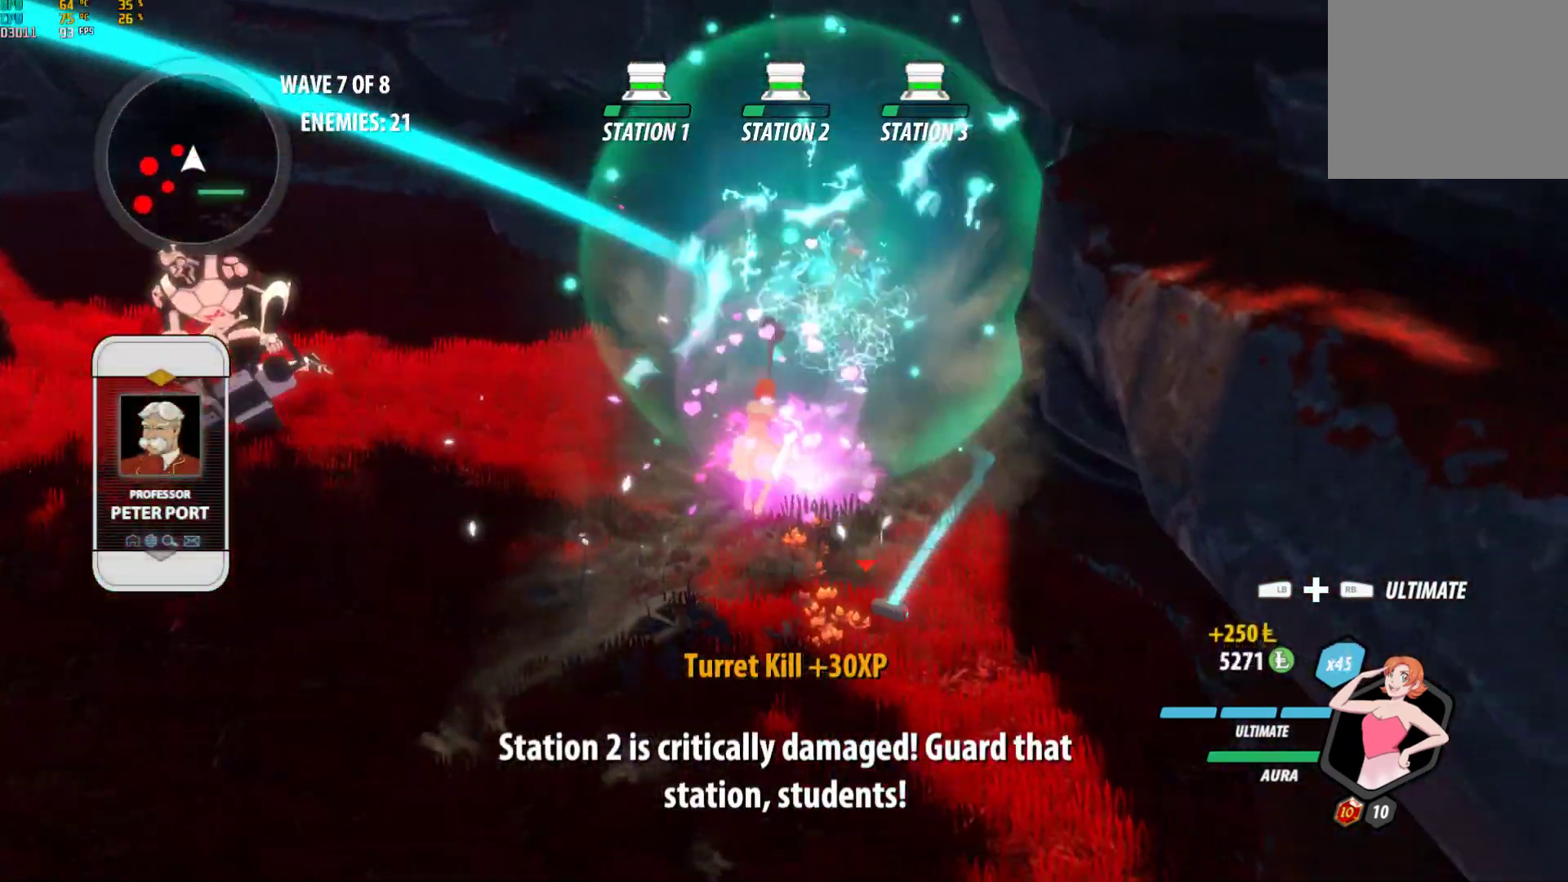
{"buttons": [], "left_stick": "center", "right_stick": "center", "events": [[33, "B", "up"], [100, "A", "down"], [117, "L1", "down"], [117, "left_stick", "up-left"], [167, "A", "up"], [167, "Y", "down"], [250, "L1", "up"], [317, "left_stick", "center"], [367, "Y", "up"]]}
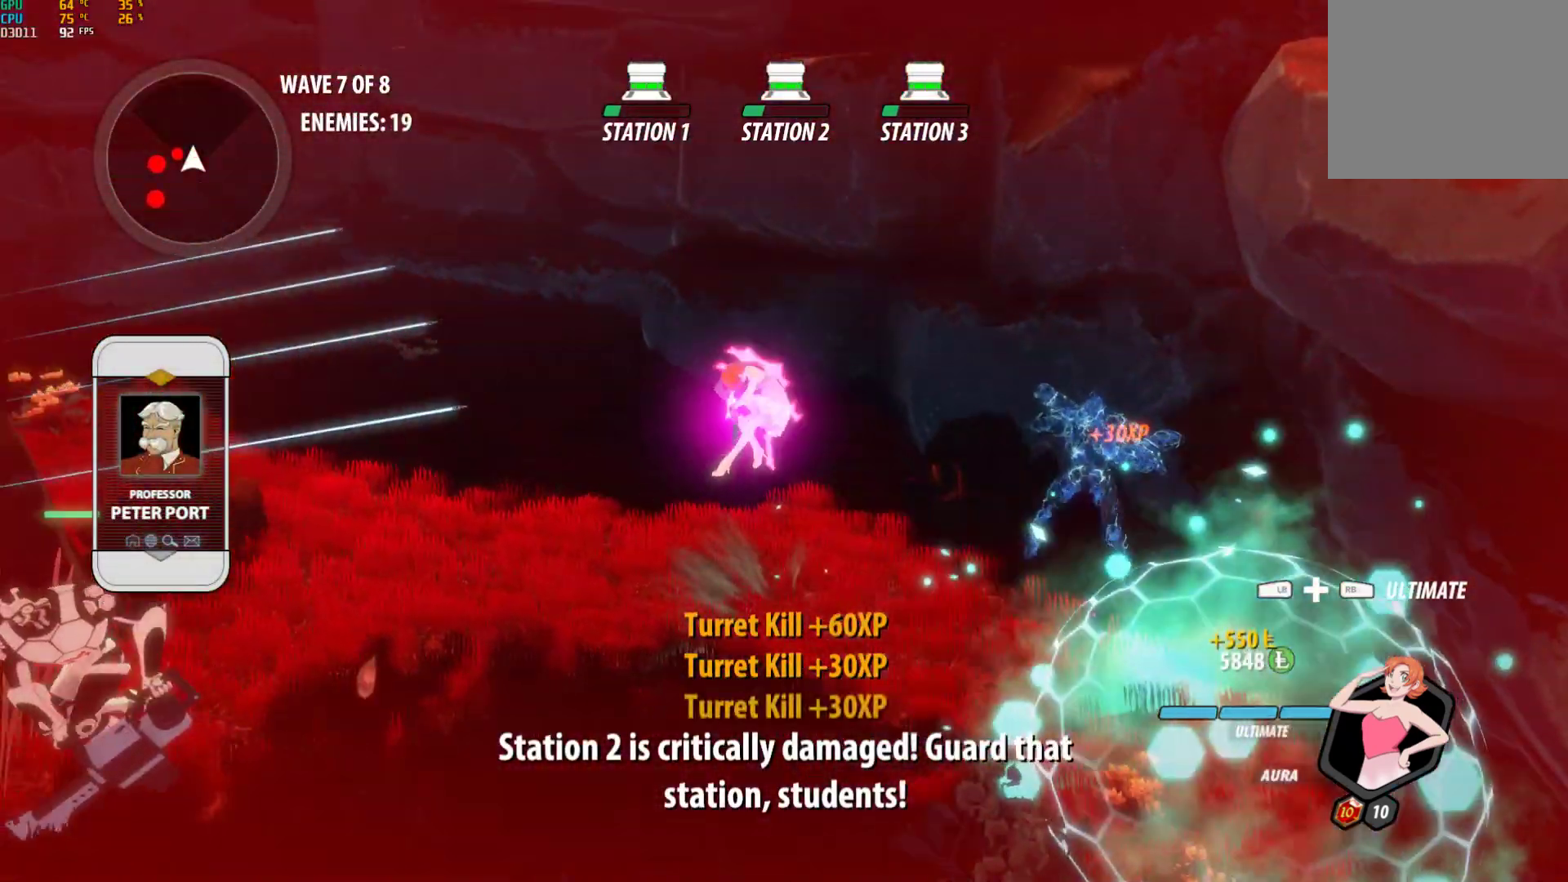
{"buttons": ["Y"], "left_stick": "left", "right_stick": "center", "events": [[333, "A", "down"], [350, "L1", "down"], [350, "left_stick", "left"], [367, "A", "up"], [400, "Y", "down"], [450, "L1", "up"]]}
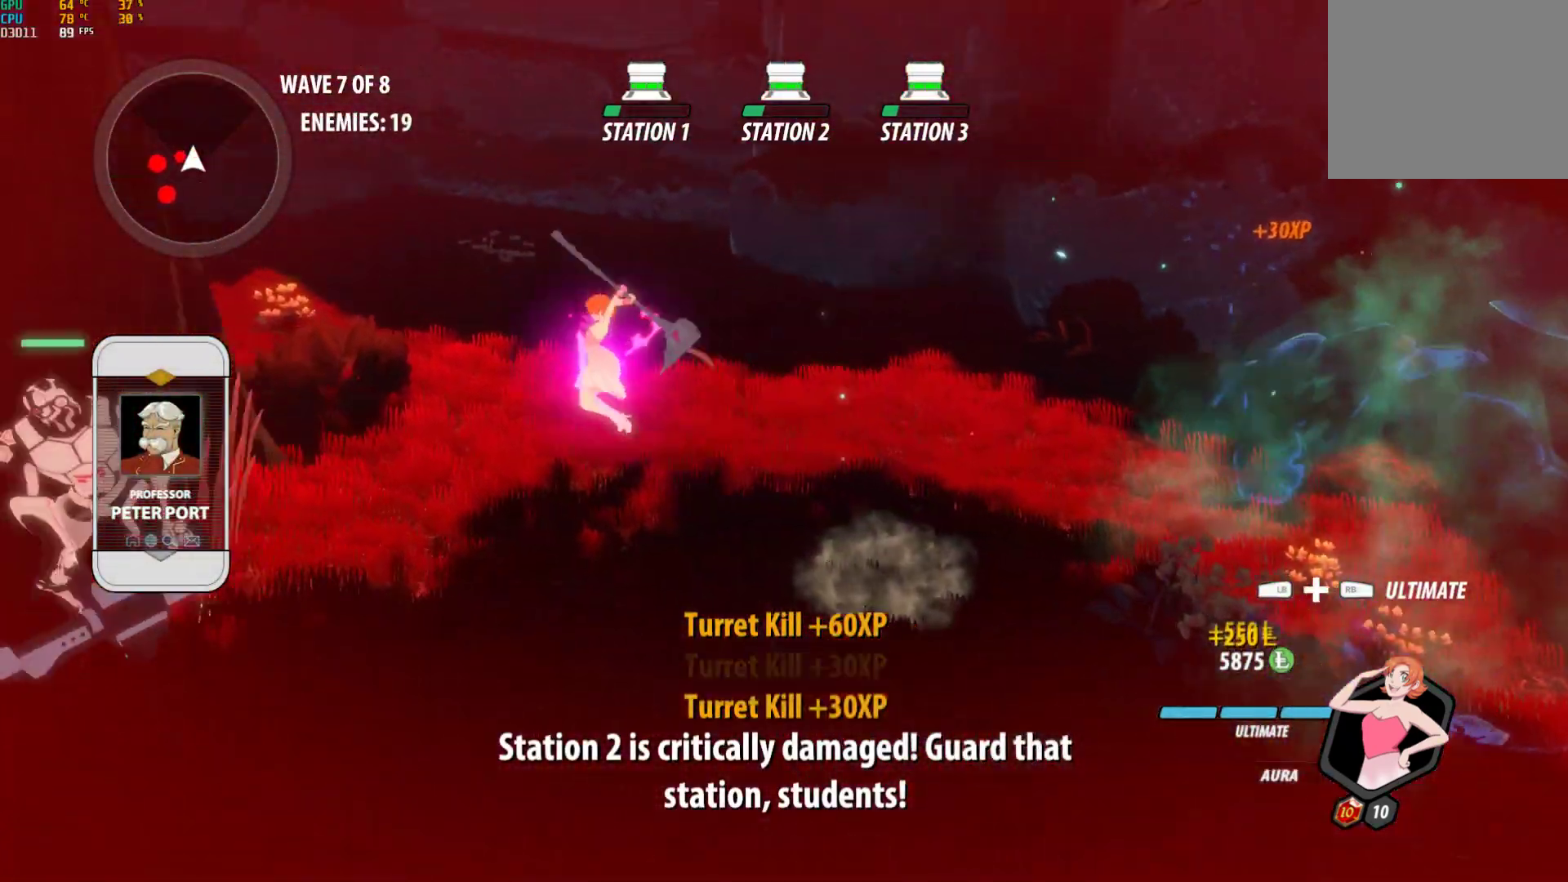
{"buttons": [], "left_stick": "center", "right_stick": "center", "events": [[17, "Y", "up"], [17, "left_stick", "center"], [333, "right_stick", "left"], [483, "right_stick", "center"]]}
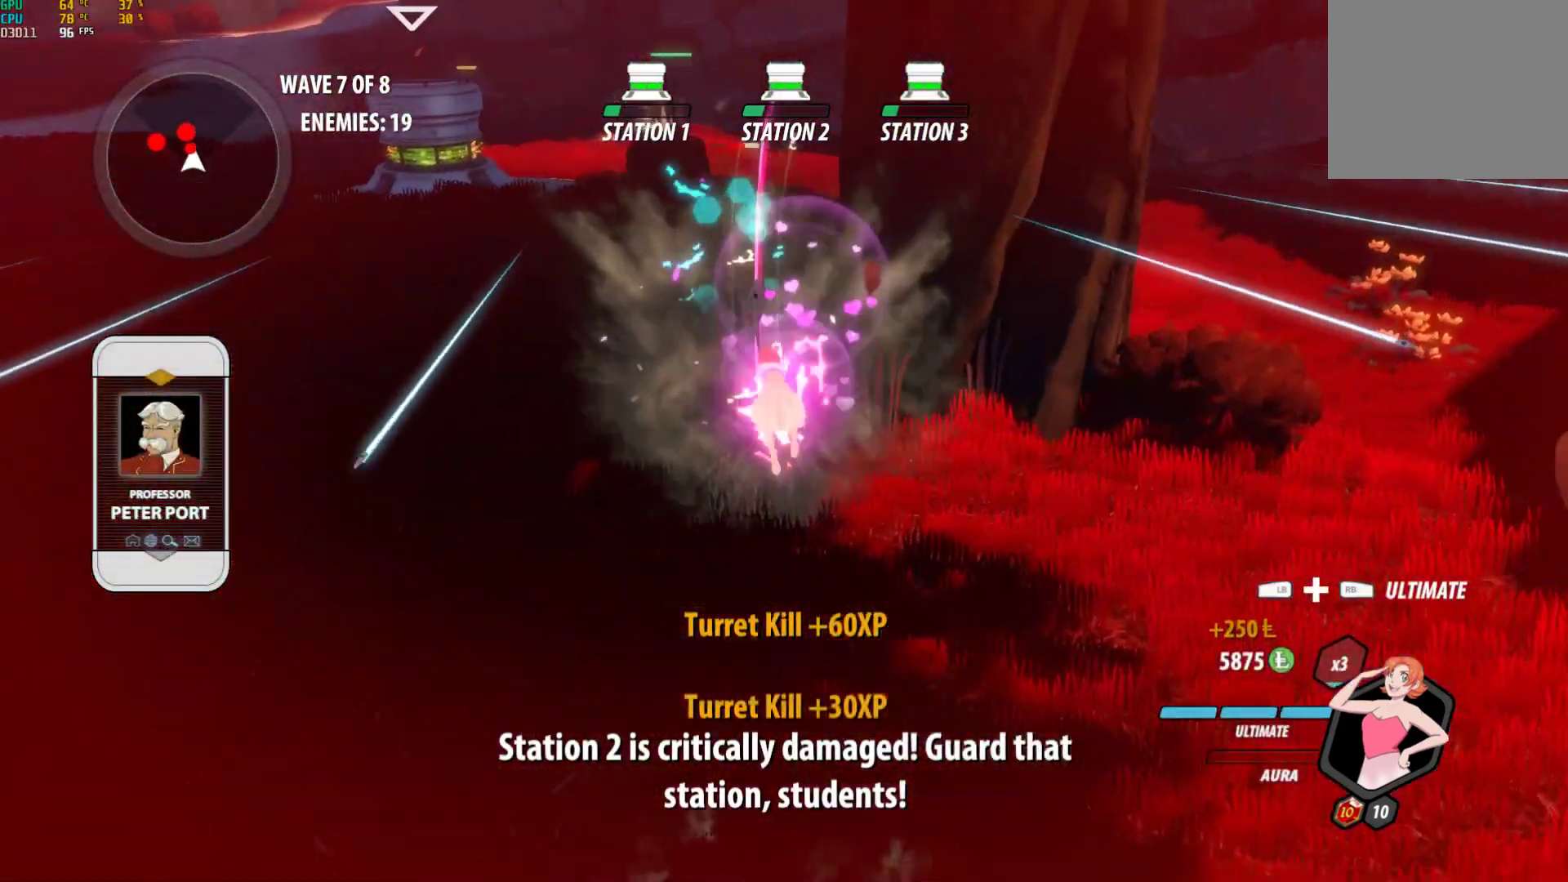
{"buttons": [], "left_stick": "center", "right_stick": "center", "events": [[67, "B", "down"], [167, "B", "up"], [200, "left_stick", "up"], [250, "A", "down"], [250, "L1", "down"], [283, "Y", "down"], [300, "A", "up"], [417, "L1", "up"], [467, "Y", "up"], [483, "left_stick", "center"]]}
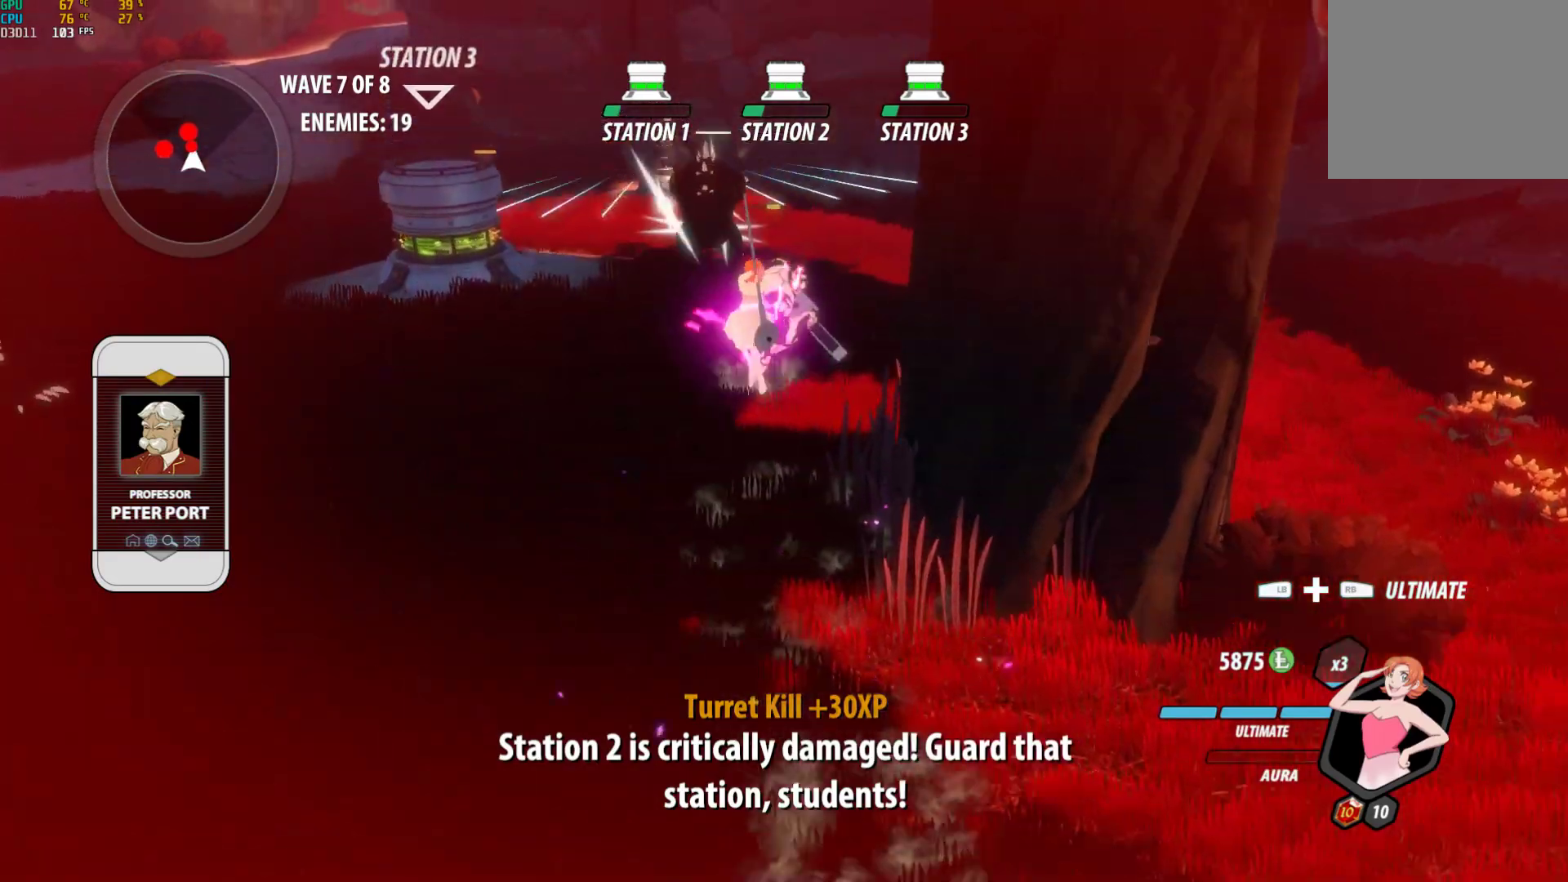
{"buttons": [], "left_stick": "down", "right_stick": "center", "events": [[367, "B", "down"], [483, "B", "up"], [483, "left_stick", "down"]]}
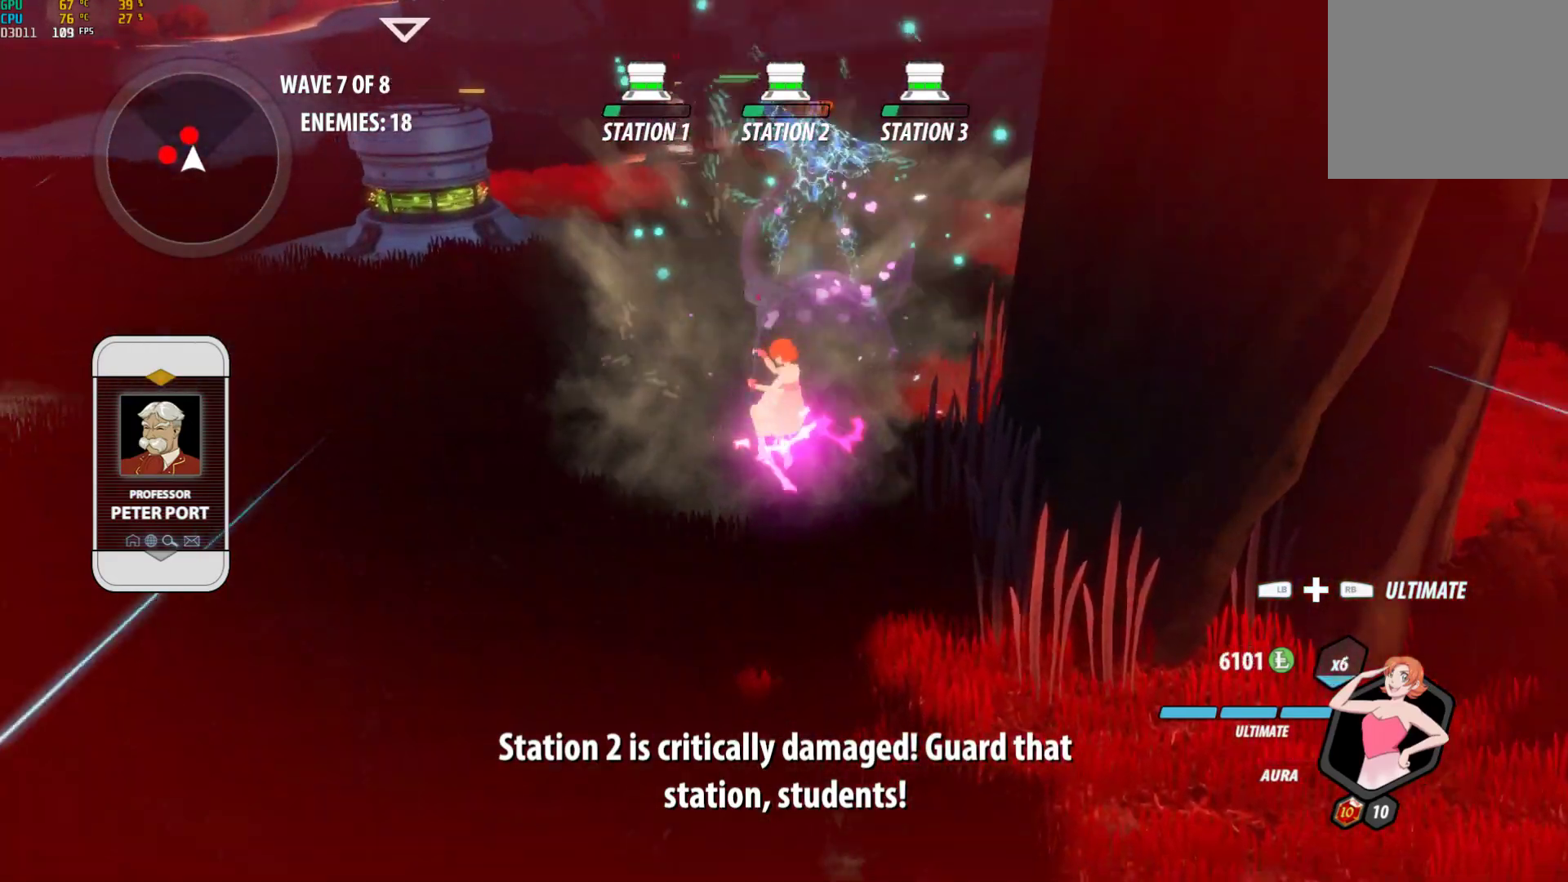
{"buttons": ["A"], "left_stick": "left", "right_stick": "center", "events": [[50, "A", "down"], [50, "L1", "down"], [100, "left_stick", "left"], [133, "A", "up"], [167, "L1", "up"], [217, "right_stick", "left"], [383, "right_stick", "center"], [500, "A", "down"]]}
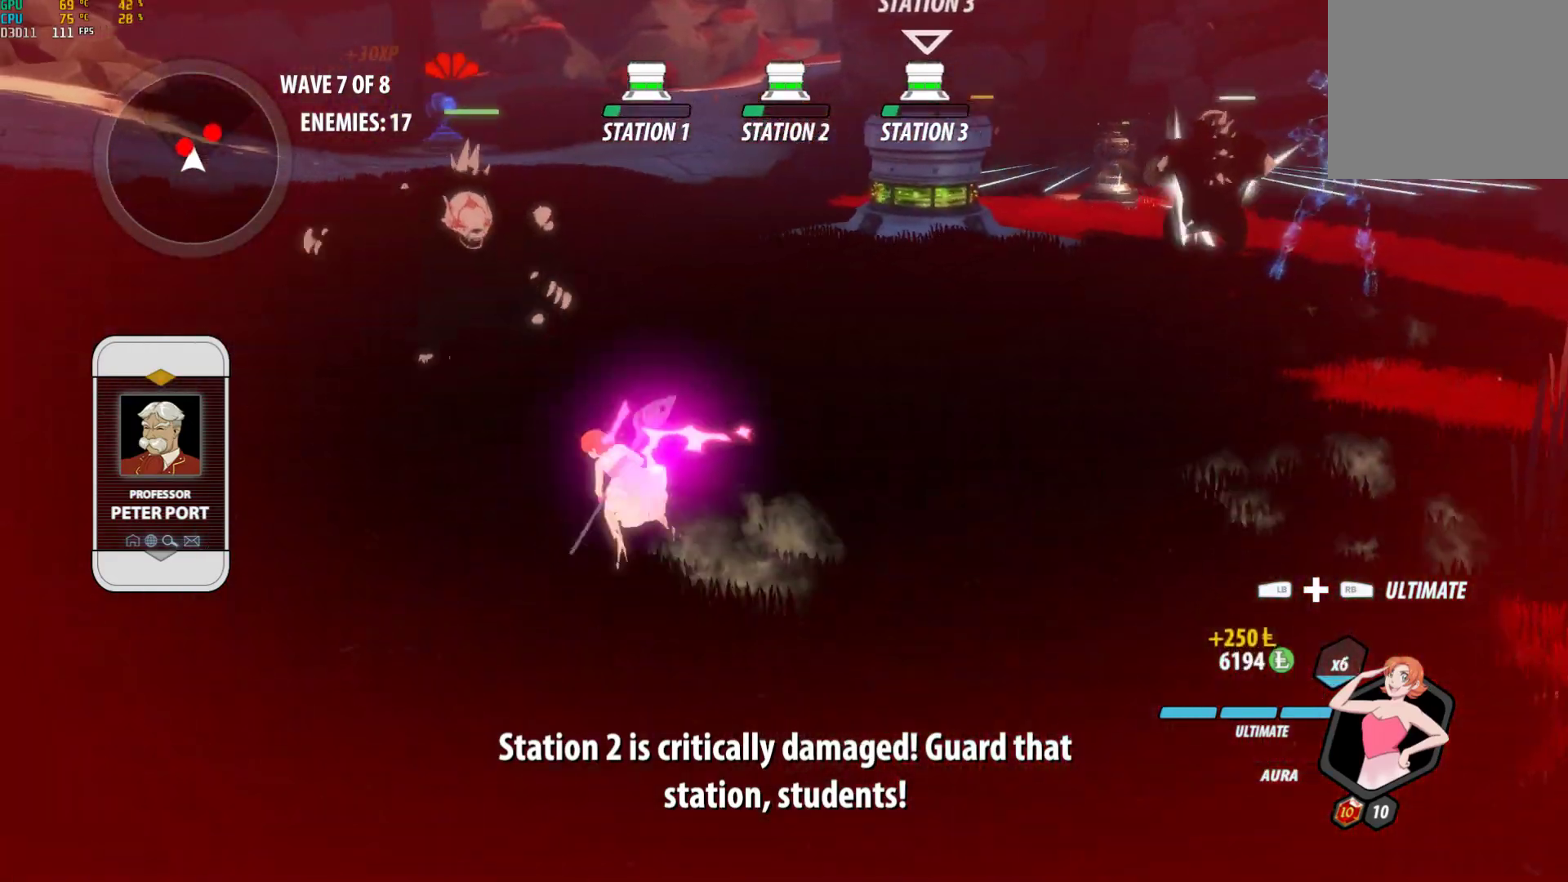
{"buttons": [], "left_stick": "up-left", "right_stick": "center", "events": [[50, "L1", "down"], [117, "A", "up"], [117, "L1", "up"], [200, "L1", "down"], [217, "left_stick", "up-left"], [250, "right_stick", "up-left"], [300, "L1", "up"], [450, "right_stick", "center"]]}
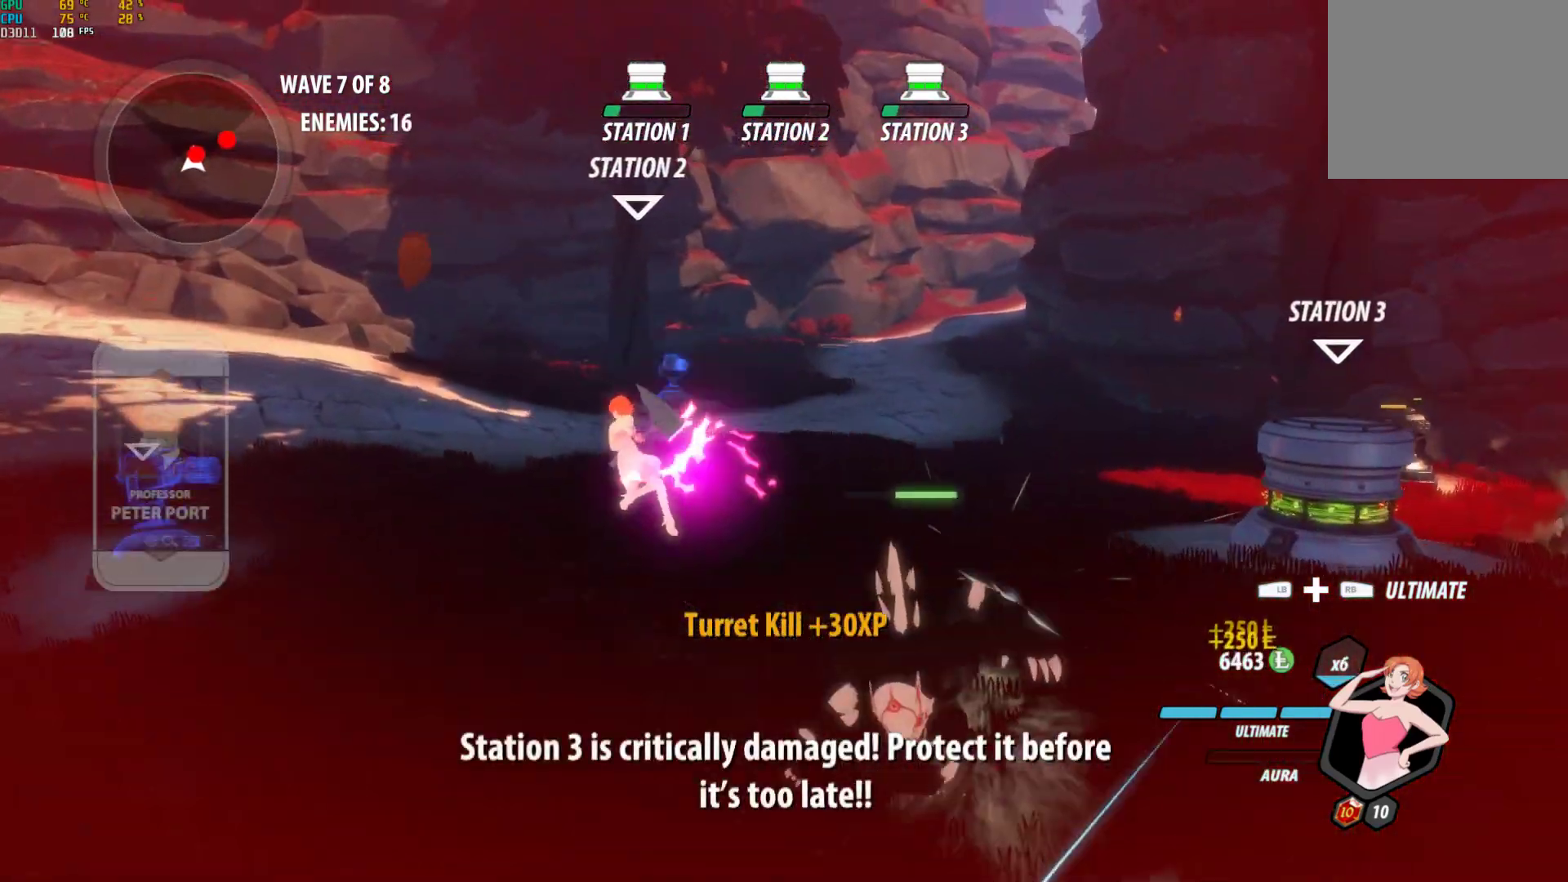
{"buttons": ["A"], "left_stick": "up", "right_stick": "center", "events": [[17, "left_stick", "right"], [233, "A", "down"], [233, "X", "down"], [300, "left_stick", "up"], [350, "X", "up"], [367, "A", "up"], [367, "B", "down"], [433, "B", "up"], [500, "A", "down"]]}
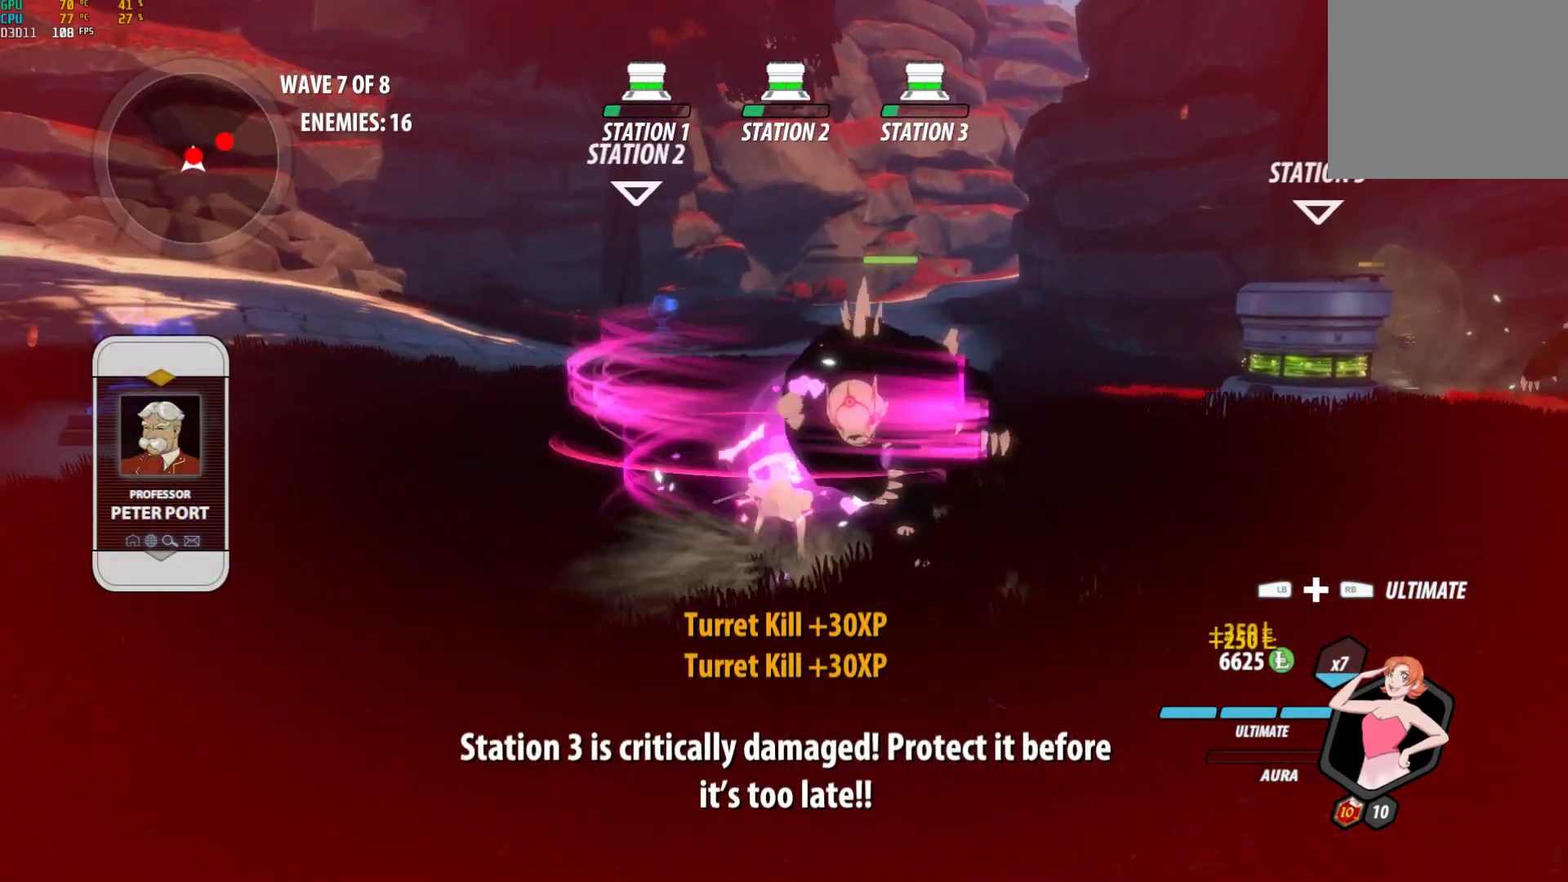
{"buttons": ["A", "X"], "left_stick": "center", "right_stick": "center", "events": [[17, "X", "down"], [117, "left_stick", "center"], [133, "A", "up"], [133, "B", "down"], [133, "X", "up"], [200, "B", "up"], [233, "A", "down"], [250, "X", "down"], [367, "A", "up"], [367, "X", "up"], [383, "B", "down"], [433, "B", "up"], [467, "A", "down"], [483, "X", "down"]]}
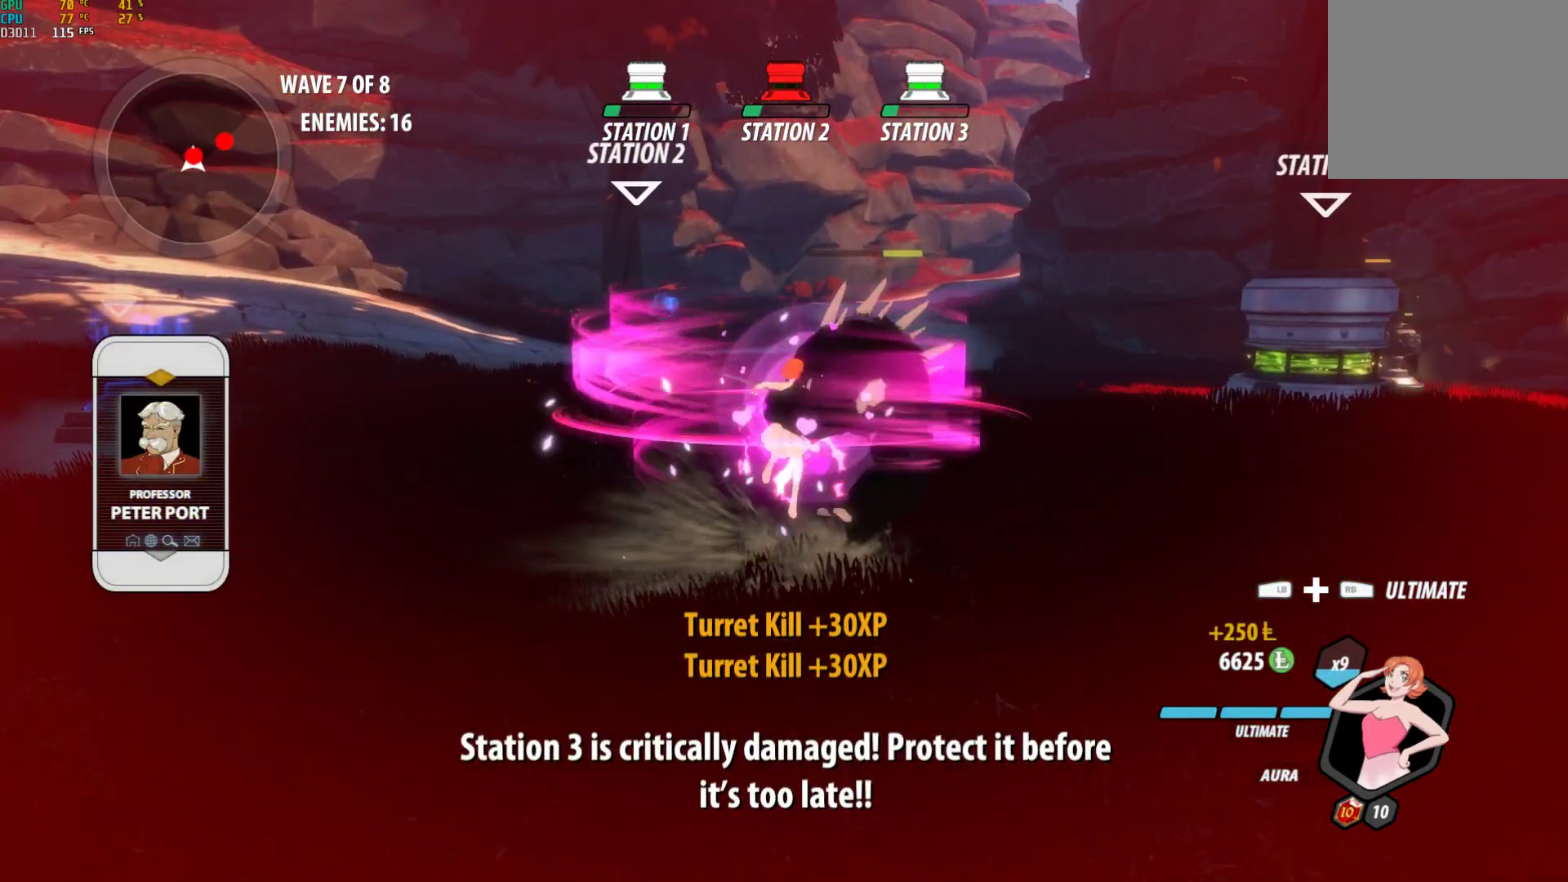
{"buttons": ["A", "X"], "left_stick": "center", "right_stick": "center", "events": [[50, "left_stick", "left"], [117, "A", "up"], [117, "B", "down"], [117, "X", "up"], [167, "B", "up"], [183, "left_stick", "center"], [200, "A", "down"], [233, "X", "down"], [350, "A", "up"], [350, "B", "down"], [367, "X", "up"], [417, "B", "up"], [450, "A", "down"], [450, "X", "down"]]}
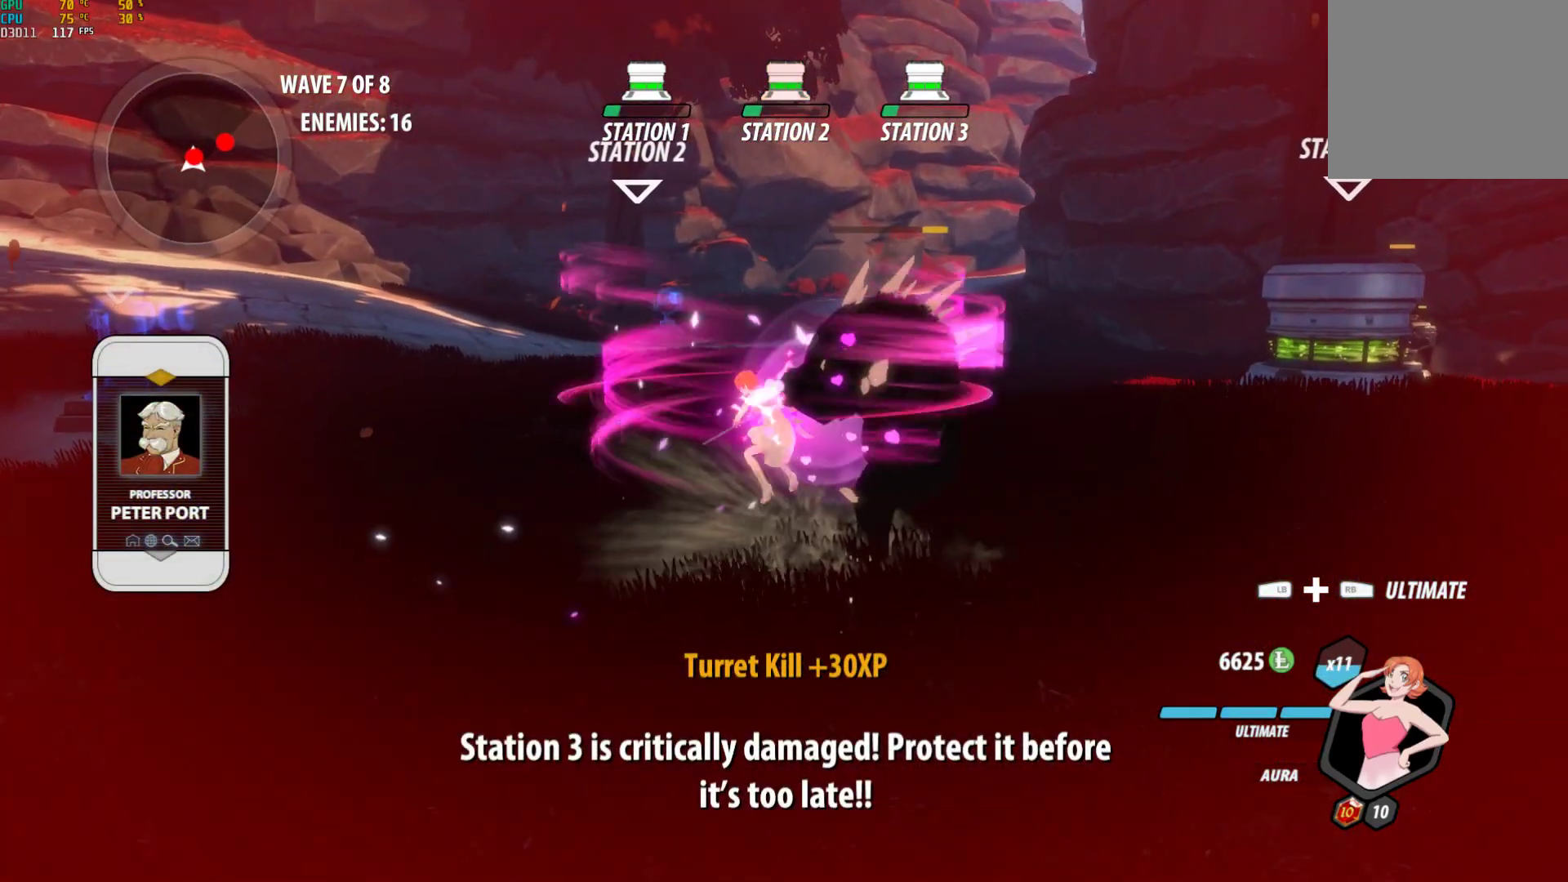
{"buttons": ["A", "X"], "left_stick": "center", "right_stick": "center", "events": [[117, "A", "up"], [117, "B", "down"], [117, "X", "up"], [150, "B", "up"], [217, "A", "down"], [233, "X", "down"], [333, "left_stick", "down"], [350, "A", "up"], [350, "B", "down"], [350, "X", "up"], [417, "B", "up"], [467, "A", "down"], [467, "X", "down"], [467, "left_stick", "center"]]}
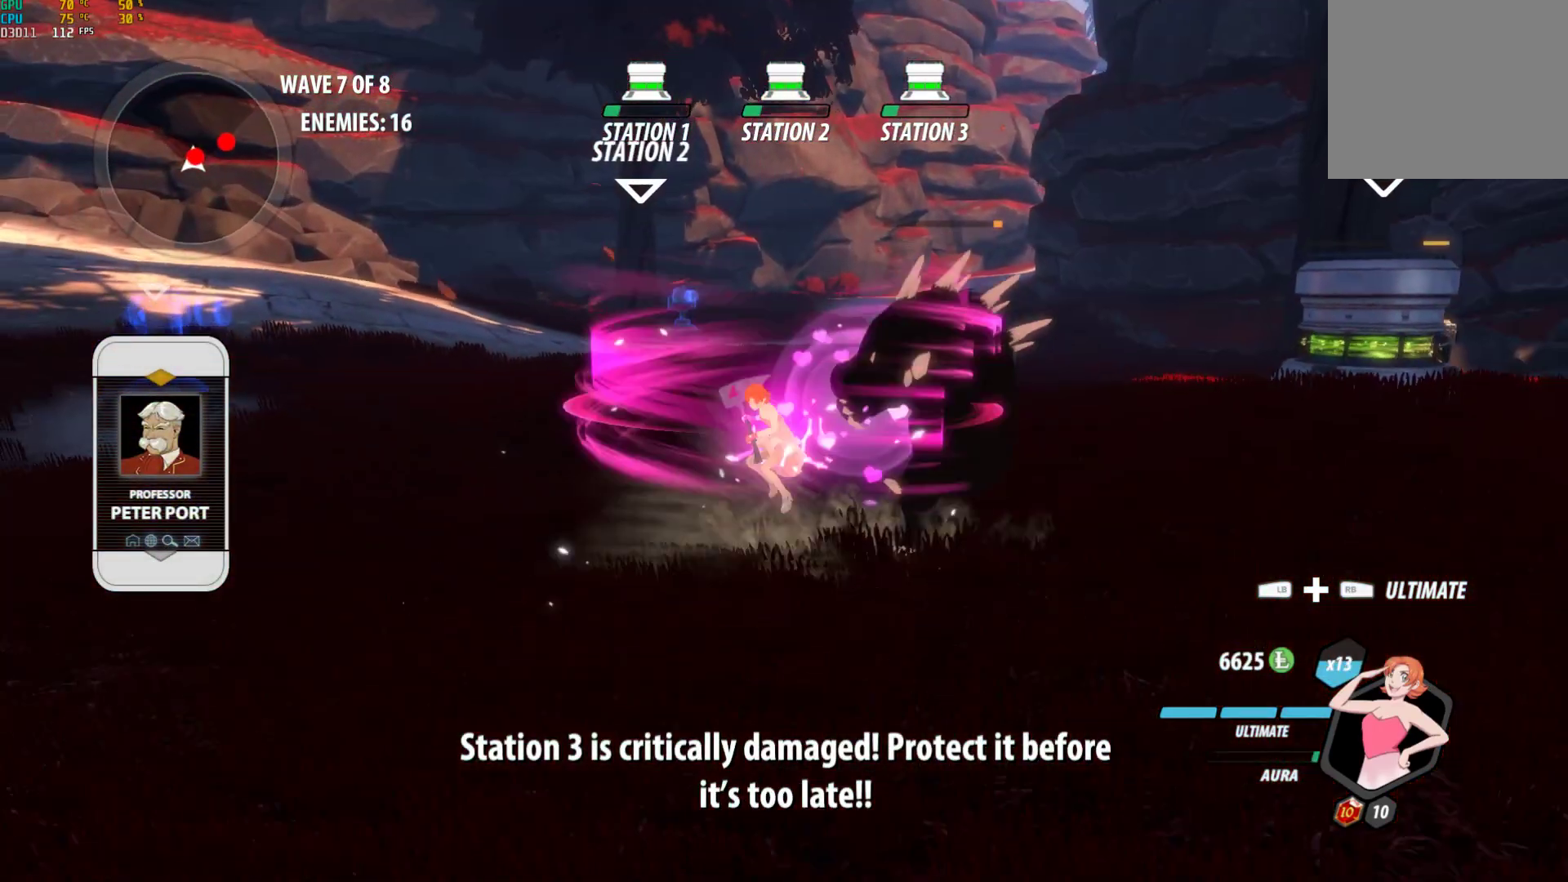
{"buttons": ["A"], "left_stick": "center", "right_stick": "center", "events": [[100, "A", "up"], [100, "B", "down"], [100, "X", "up"], [150, "B", "up"], [217, "A", "down"], [217, "X", "down"], [333, "A", "up"], [333, "X", "up"], [367, "B", "down"], [417, "B", "up"], [483, "A", "down"]]}
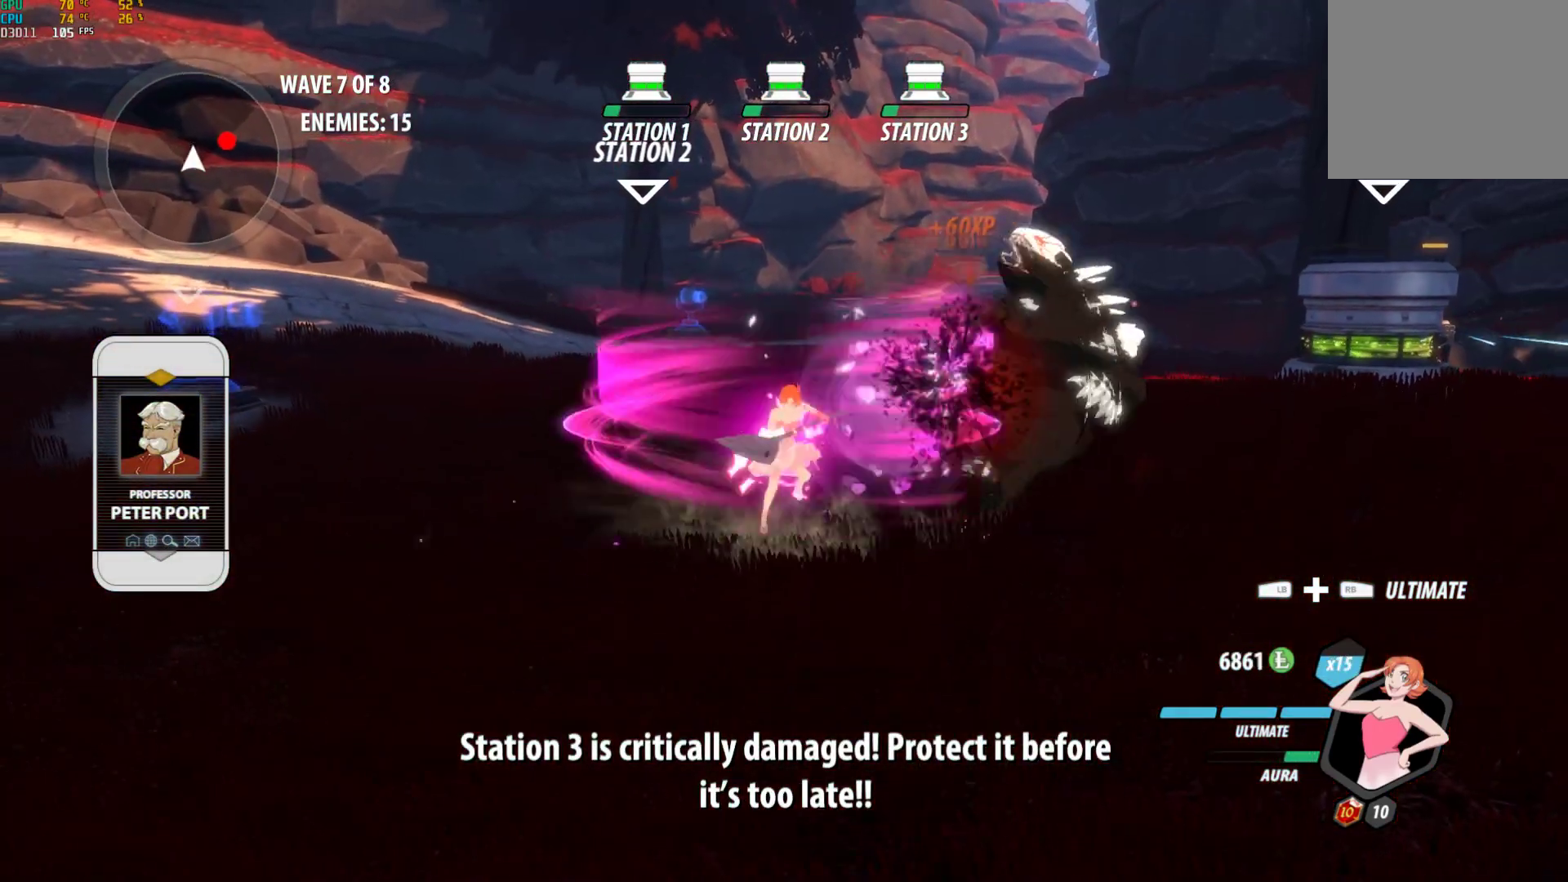
{"buttons": [], "left_stick": "up-left", "right_stick": "center", "events": [[17, "X", "down"], [67, "A", "up"], [117, "B", "down"], [117, "X", "up"], [133, "left_stick", "up-left"], [217, "B", "up"], [300, "A", "down"], [317, "L1", "down"], [350, "A", "up"], [367, "Y", "down"], [400, "B", "down"], [450, "L1", "up"], [450, "Y", "up"], [483, "B", "up"]]}
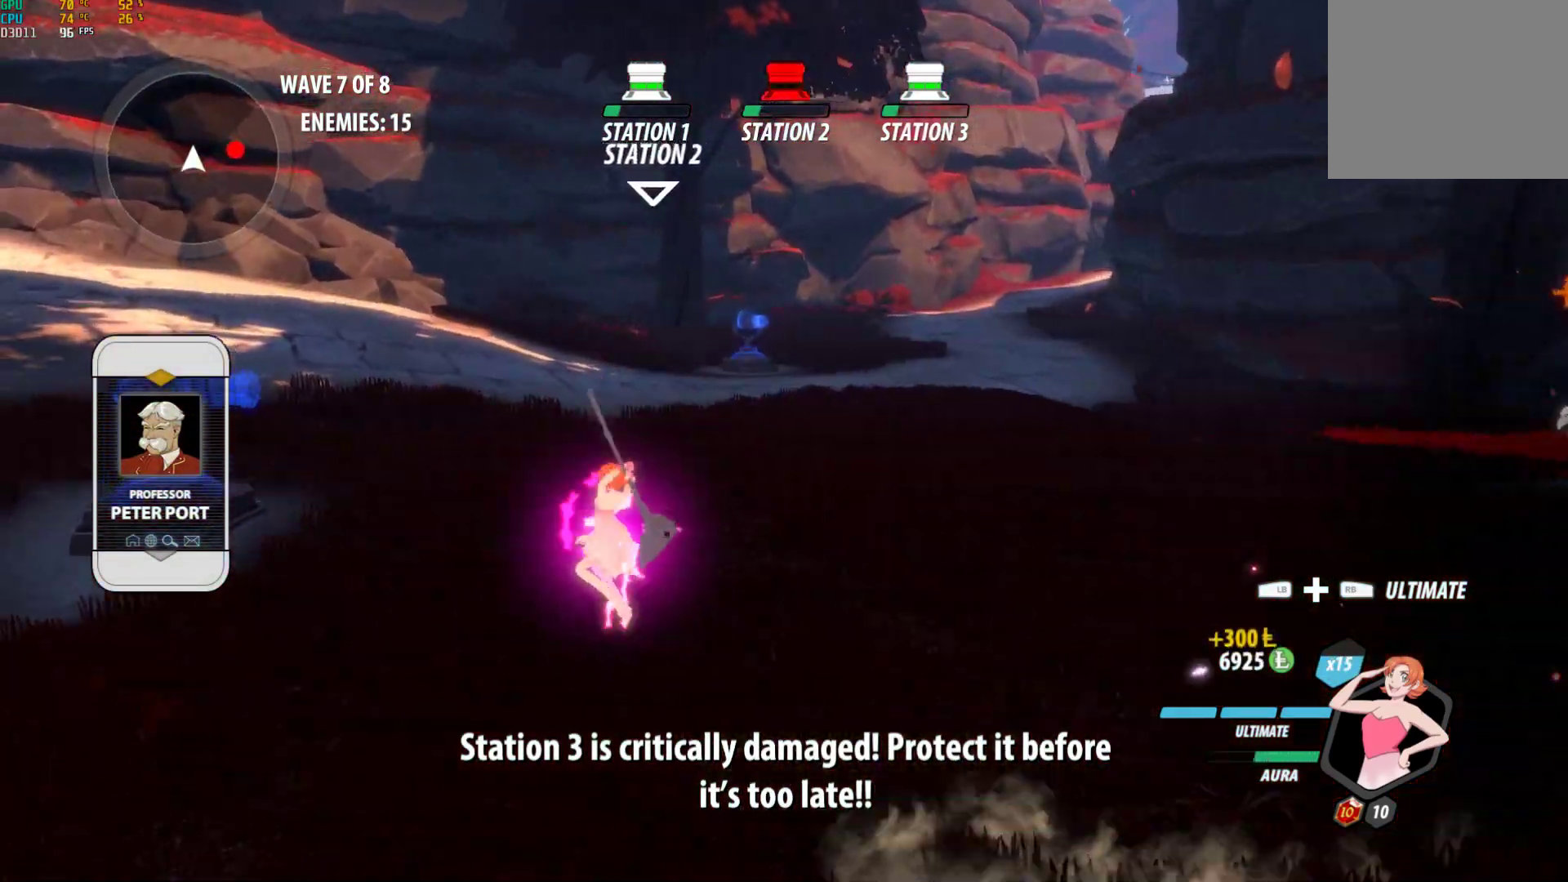
{"buttons": ["R1"], "left_stick": "center", "right_stick": "center", "events": [[67, "A", "down"], [83, "L1", "down"], [100, "A", "up"], [133, "Y", "down"], [167, "B", "down"], [200, "Y", "up"], [217, "L1", "up"], [267, "B", "up"], [433, "left_stick", "center"], [467, "R1", "down"]]}
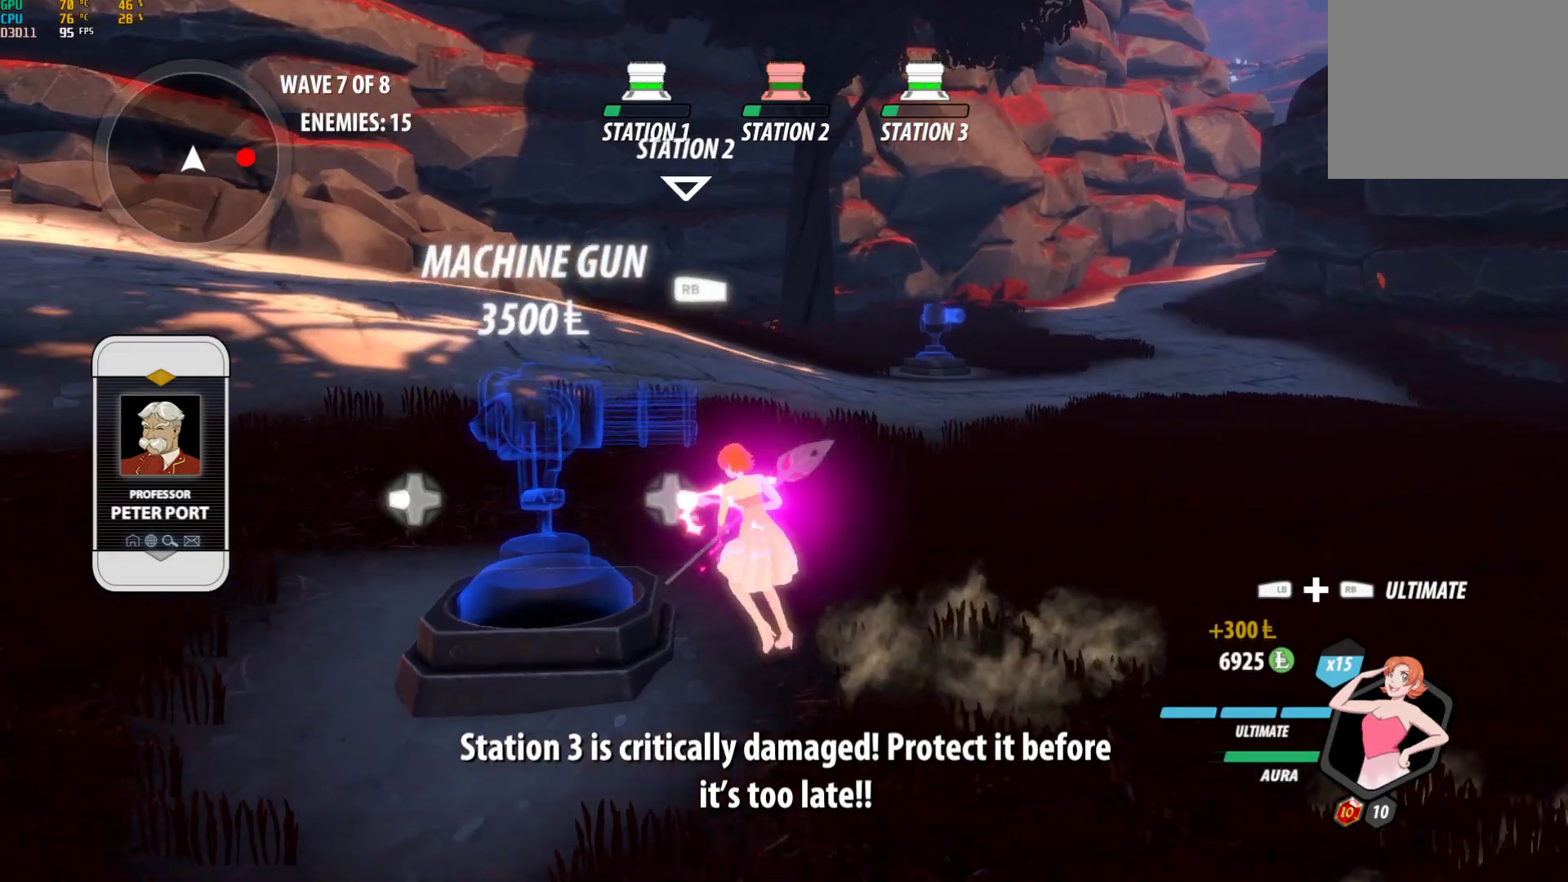
{"buttons": ["R1"], "left_stick": "center", "right_stick": "center", "events": [[17, "DPAD_LEFT", "down"], [100, "DPAD_LEFT", "up"], [250, "right_stick", "left"], [450, "right_stick", "center"]]}
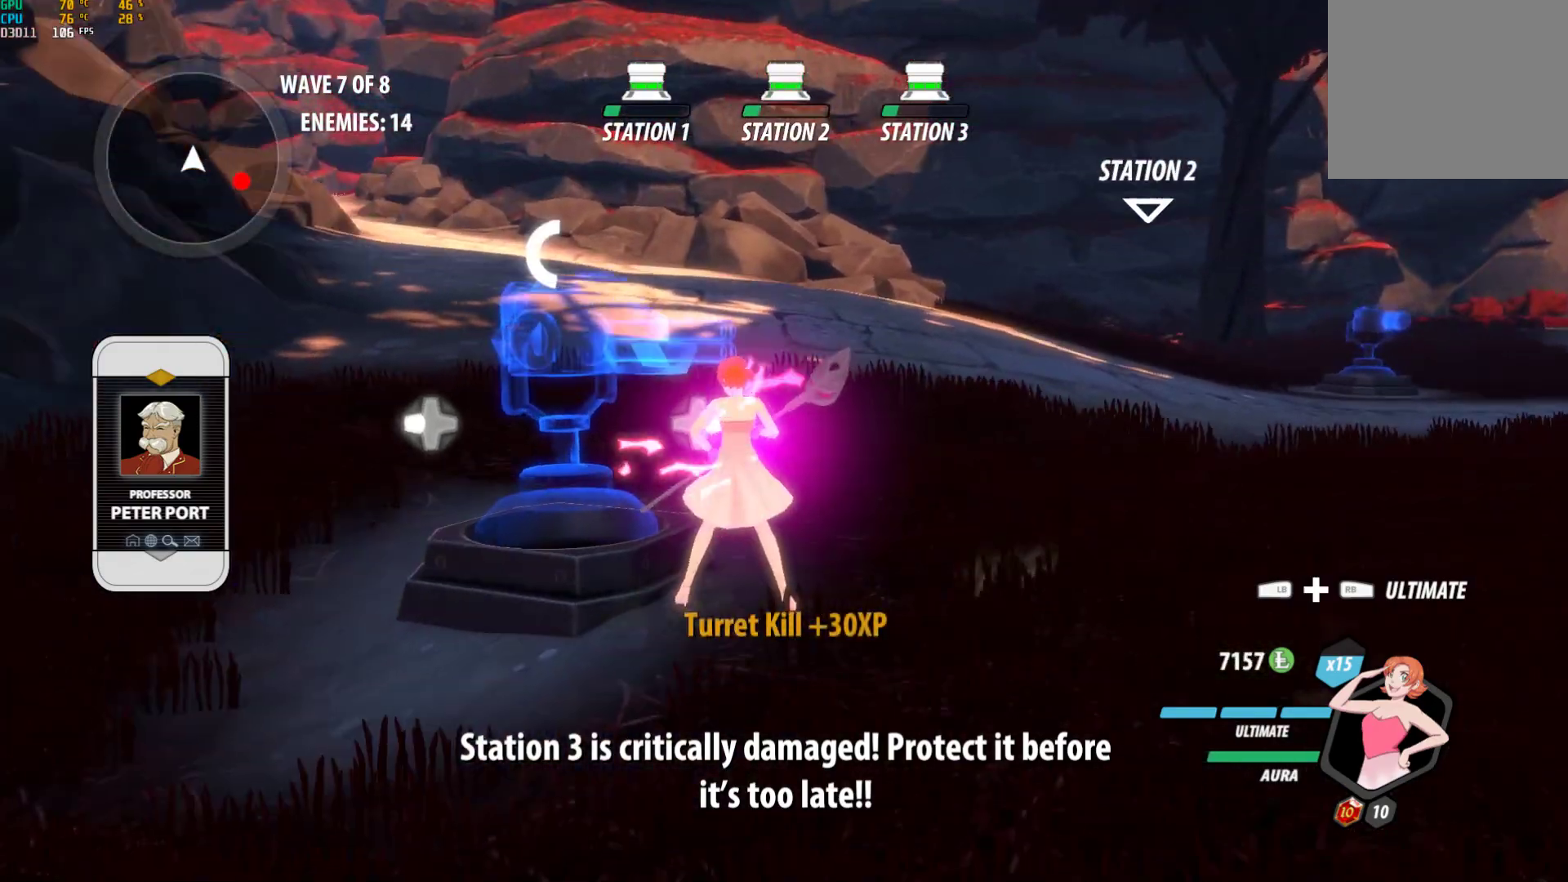
{"buttons": ["R1"], "left_stick": "center", "right_stick": "center", "events": [[83, "right_stick", "down-left"], [217, "right_stick", "center"]]}
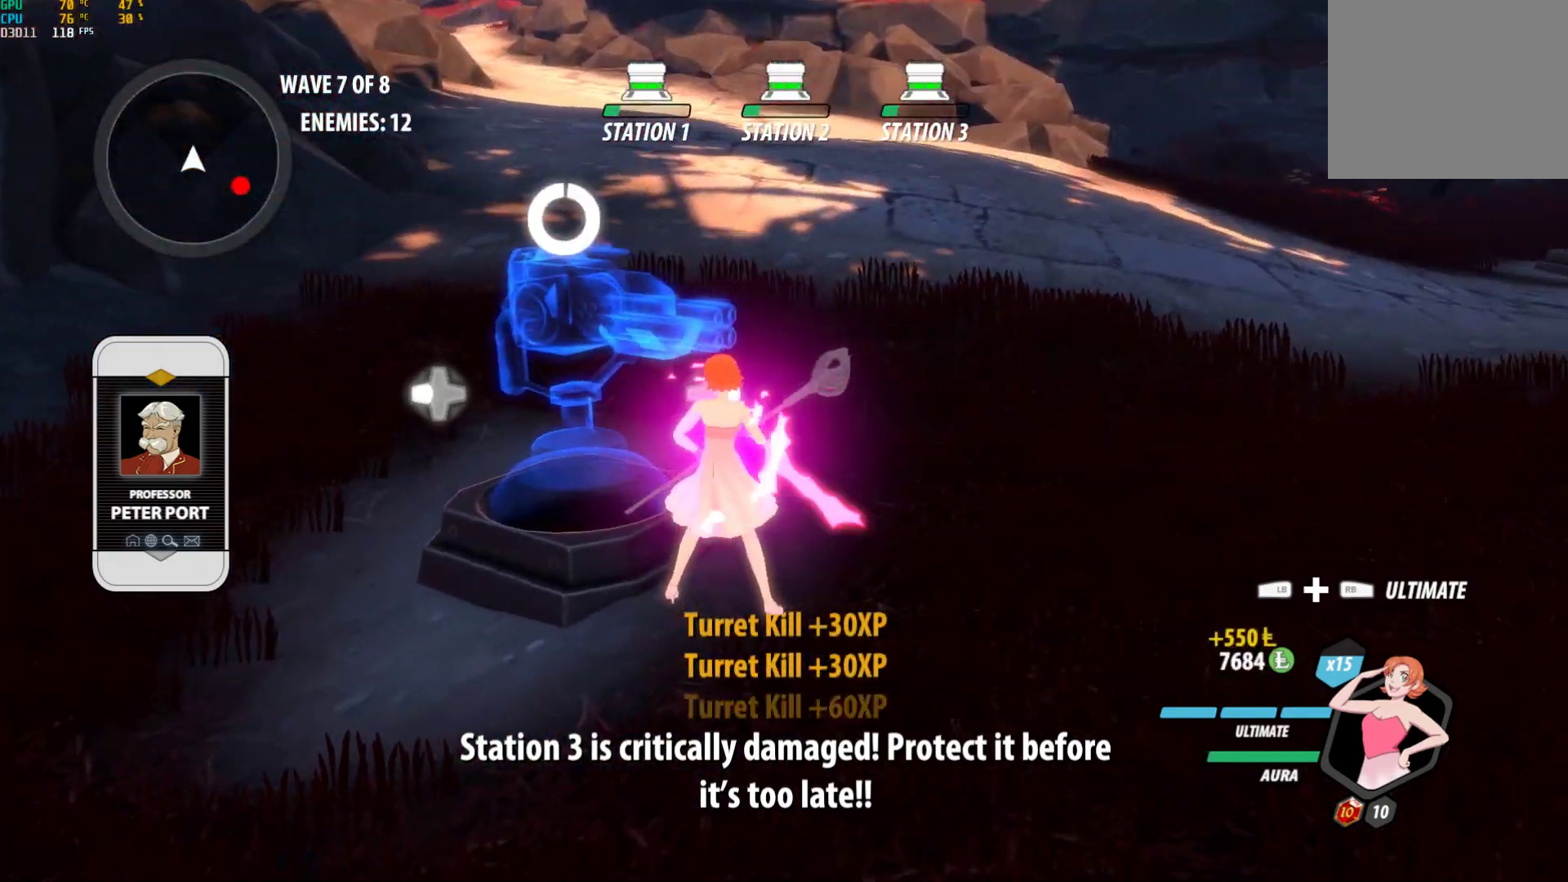
{"buttons": ["B", "Y", "L1"], "left_stick": "up", "right_stick": "center", "events": [[50, "left_stick", "up"], [117, "A", "down"], [117, "R1", "up"], [150, "L1", "down"], [183, "A", "up"], [217, "Y", "down"], [267, "B", "down"], [283, "Y", "up"], [300, "L1", "up"], [333, "B", "up"], [383, "A", "down"], [417, "L1", "down"], [433, "A", "up"], [450, "Y", "down"], [500, "B", "down"]]}
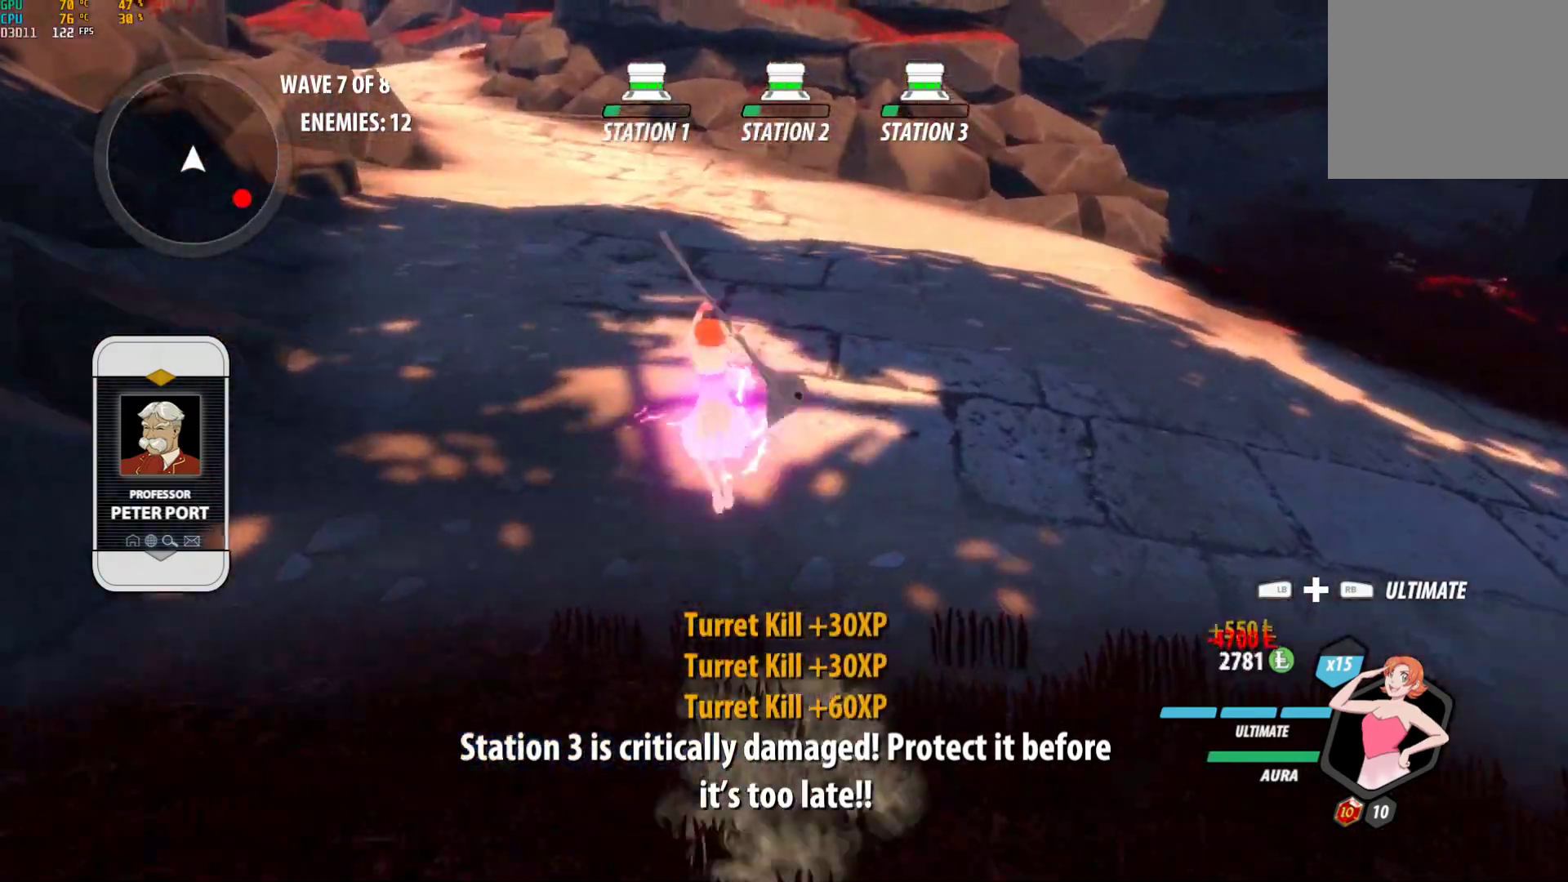
{"buttons": ["B"], "left_stick": "up", "right_stick": "center", "events": [[17, "L1", "up"], [17, "Y", "up"], [67, "B", "up"], [100, "A", "down"], [150, "L1", "down"], [167, "A", "up"], [167, "Y", "down"], [217, "B", "down"], [233, "Y", "up"], [267, "L1", "up"], [283, "B", "up"], [333, "A", "down"], [367, "A", "up"], [367, "L1", "down"], [383, "Y", "down"], [433, "B", "down"], [483, "Y", "up"], [500, "L1", "up"]]}
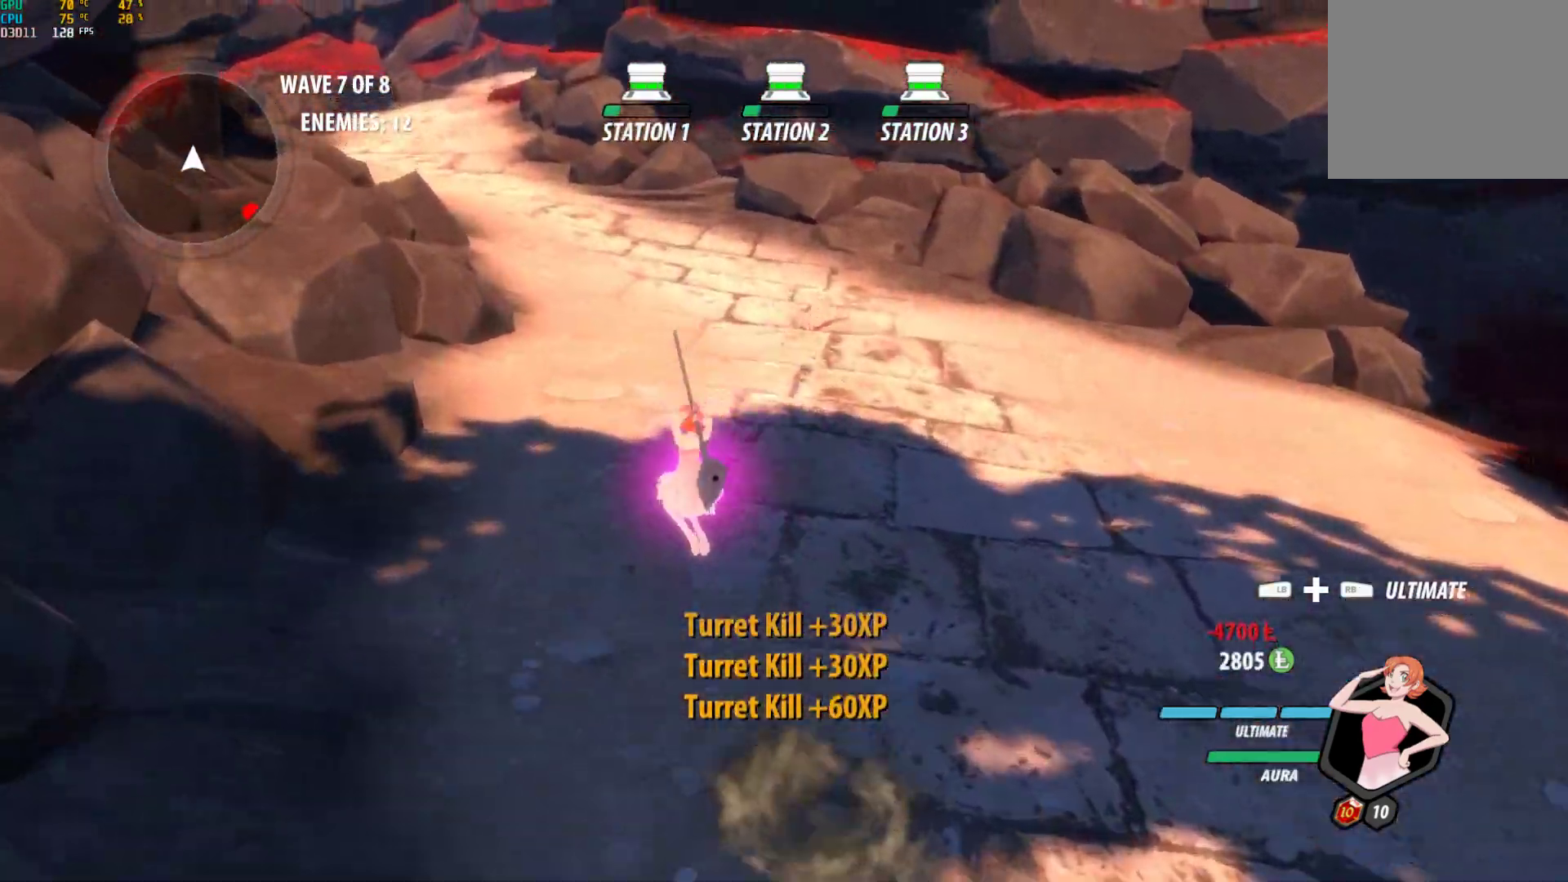
{"buttons": ["A"], "left_stick": "up", "right_stick": "center", "events": [[33, "B", "up"], [67, "A", "down"], [83, "L1", "down"], [100, "A", "up"], [117, "Y", "down"], [133, "B", "down"], [183, "Y", "up"], [217, "L1", "up"], [233, "B", "up"], [283, "A", "down"], [300, "A", "up"], [300, "L1", "down"], [333, "Y", "down"], [367, "B", "down"], [383, "Y", "up"], [433, "L1", "up"], [450, "B", "up"], [483, "A", "down"]]}
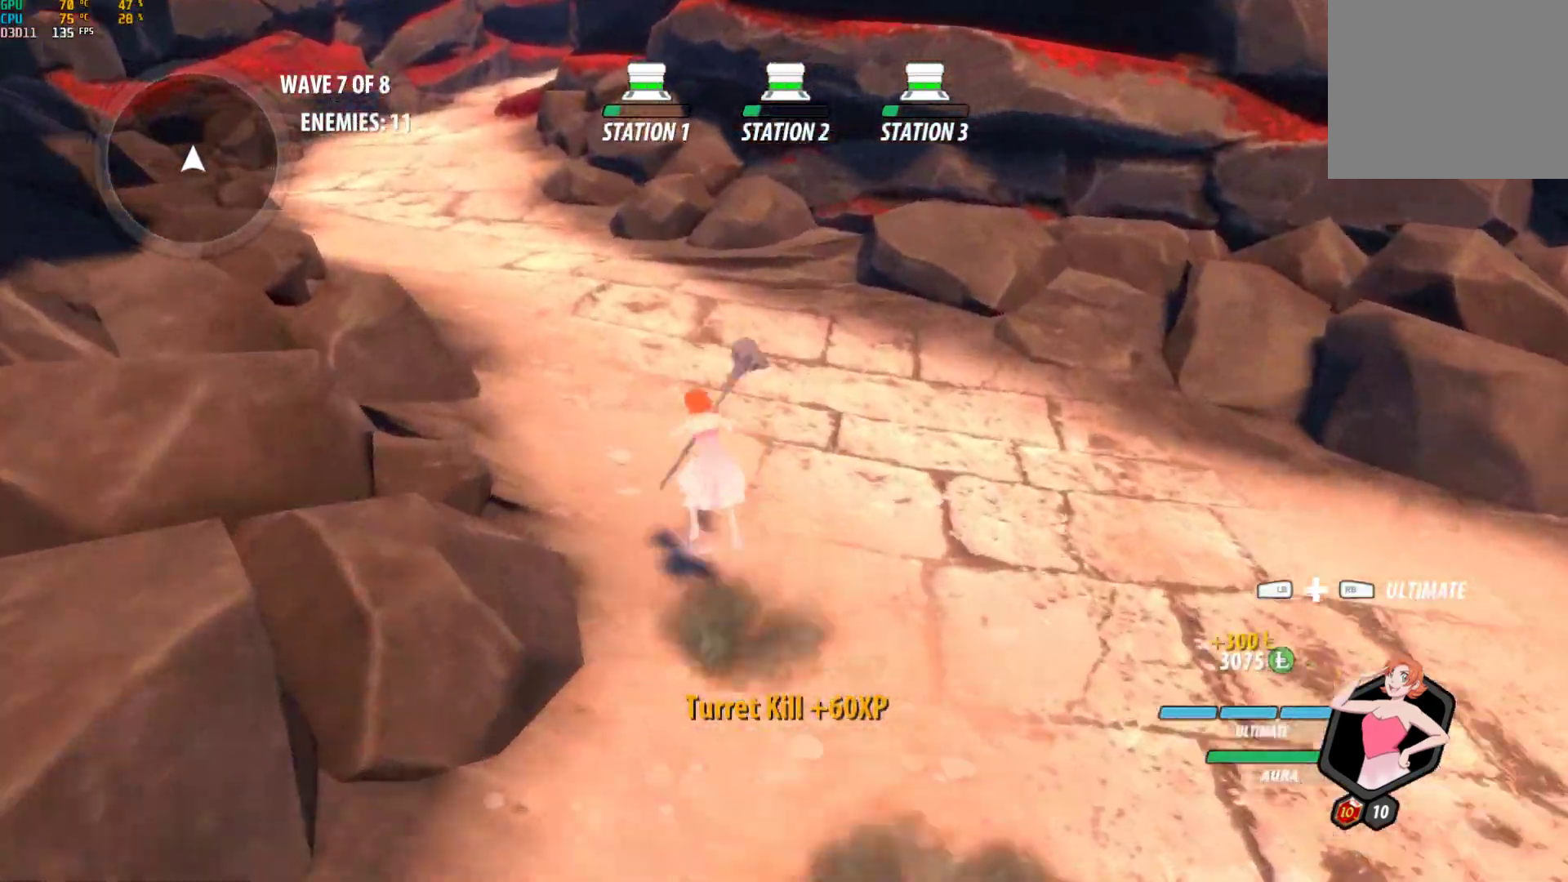
{"buttons": ["B", "Y", "L1"], "left_stick": "up", "right_stick": "center", "events": [[17, "A", "up"], [17, "L1", "down"], [33, "Y", "down"], [67, "B", "down"], [117, "Y", "up"], [150, "B", "up"], [150, "L1", "up"], [183, "A", "down"], [233, "A", "up"], [233, "L1", "down"], [250, "Y", "down"], [283, "B", "down"], [317, "Y", "up"], [350, "L1", "up"], [367, "B", "up"], [383, "A", "down"], [433, "L1", "down"], [450, "A", "up"], [450, "Y", "down"], [483, "B", "down"]]}
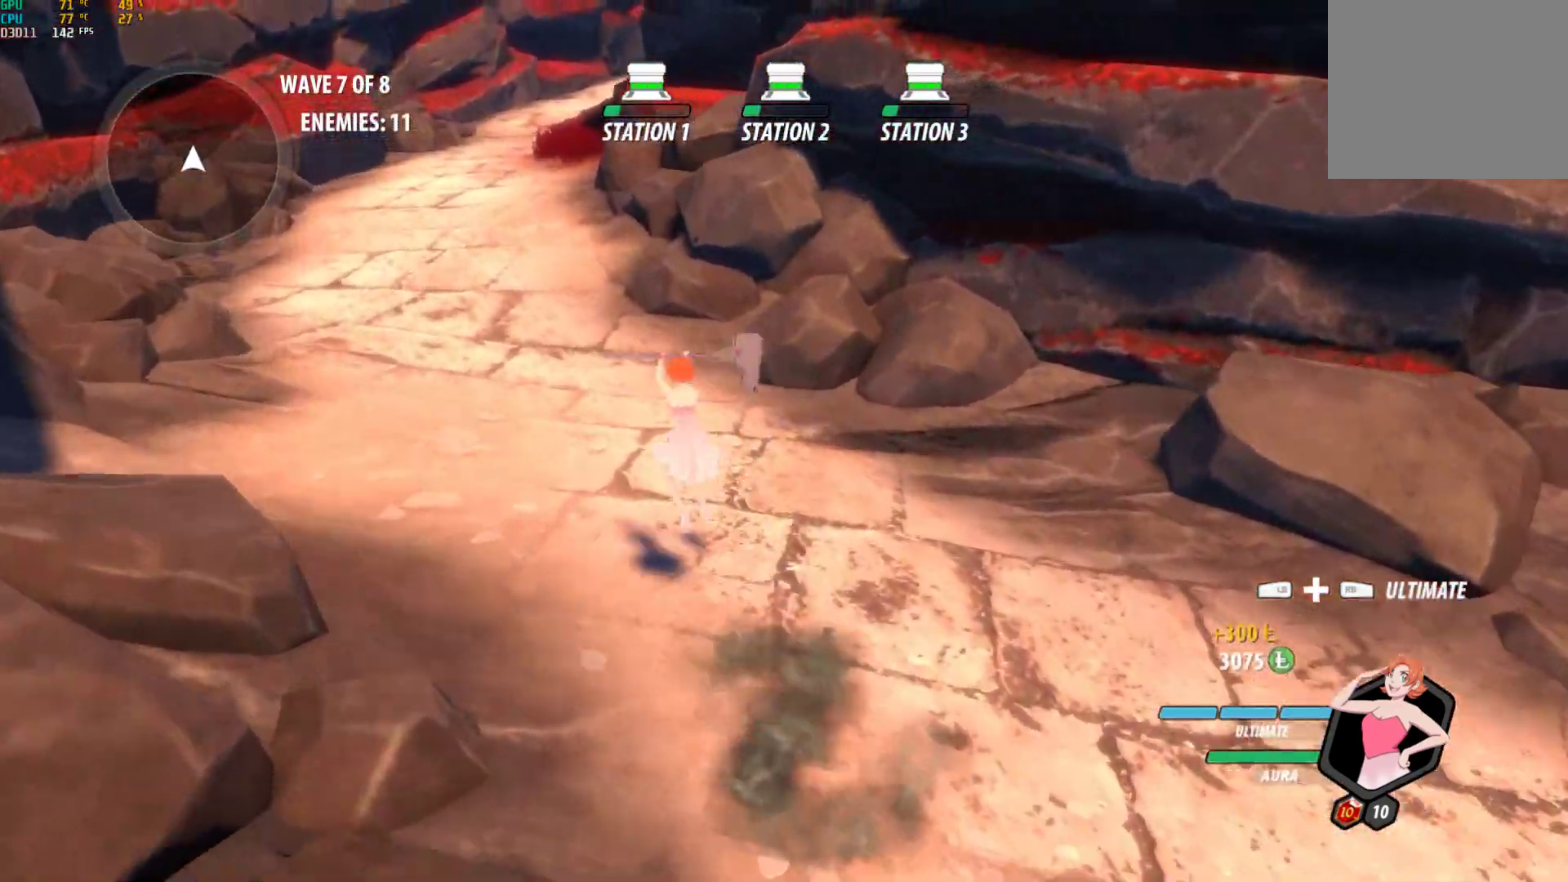
{"buttons": [], "left_stick": "up", "right_stick": "center", "events": [[33, "Y", "up"], [67, "B", "up"], [67, "L1", "up"], [117, "A", "down"], [133, "A", "up"], [133, "L1", "down"], [150, "Y", "down"], [200, "B", "down"], [233, "Y", "up"], [267, "L1", "up"], [283, "B", "up"], [317, "A", "down"], [333, "A", "up"], [350, "L1", "down"], [350, "Y", "down"], [383, "B", "down"], [433, "Y", "up"], [467, "B", "up"], [467, "L1", "up"]]}
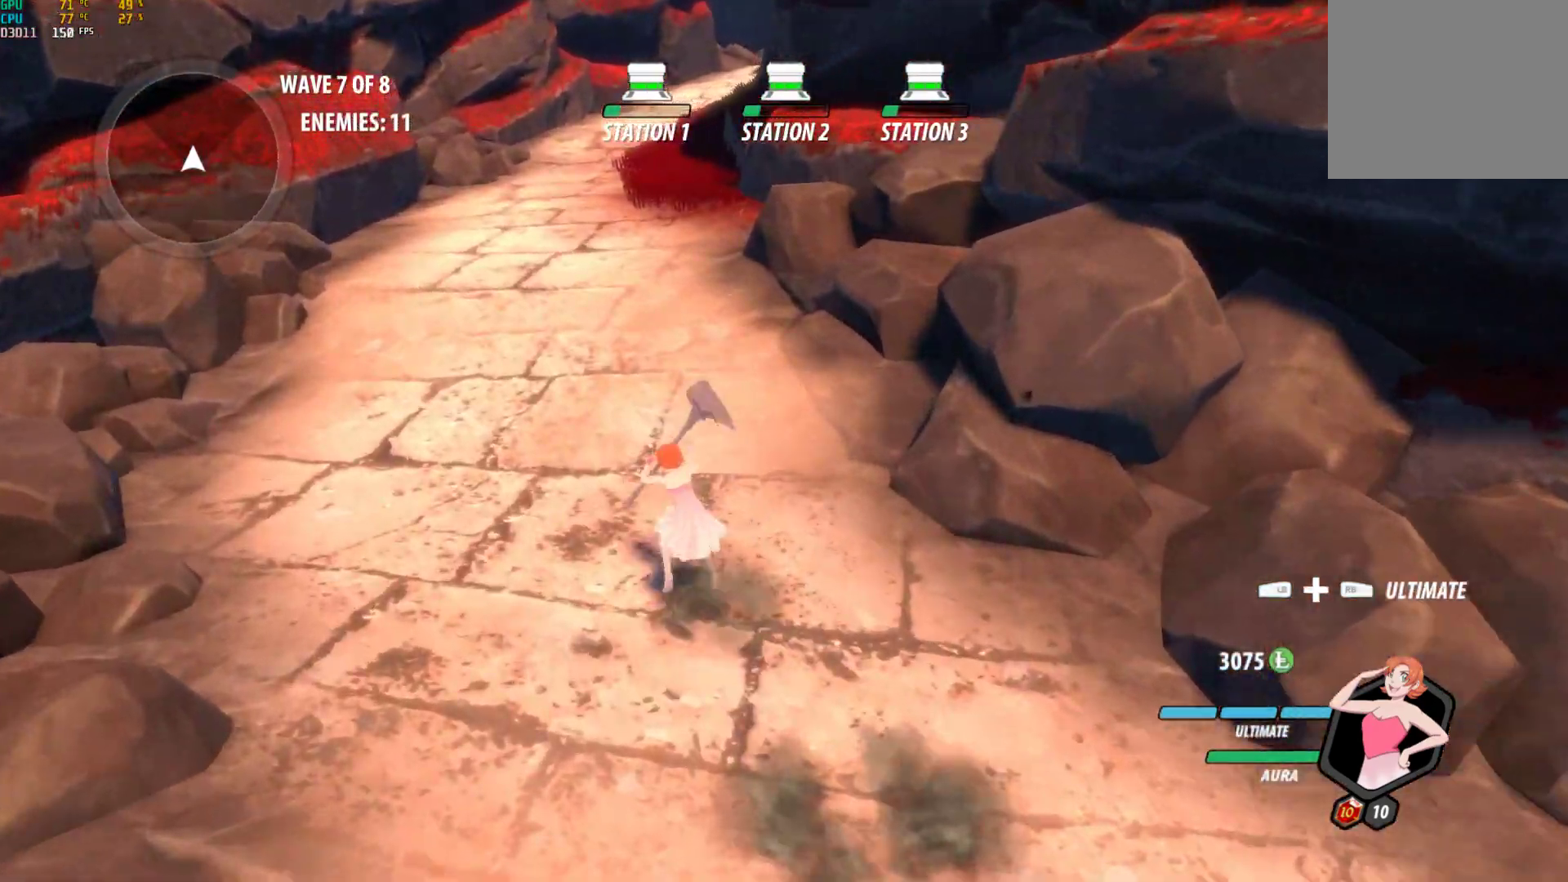
{"buttons": ["B", "Y", "L1"], "left_stick": "up", "right_stick": "center", "events": [[17, "A", "down"], [50, "A", "up"], [50, "L1", "down"], [67, "Y", "down"], [100, "B", "down"], [133, "Y", "up"], [183, "B", "up"], [183, "L1", "up"], [200, "A", "down"], [250, "A", "up"], [250, "L1", "down"], [267, "Y", "down"], [300, "B", "down"], [350, "Y", "up"], [383, "L1", "up"], [400, "B", "up"], [433, "A", "down"], [450, "A", "up"], [467, "L1", "down"], [467, "Y", "down"], [500, "B", "down"]]}
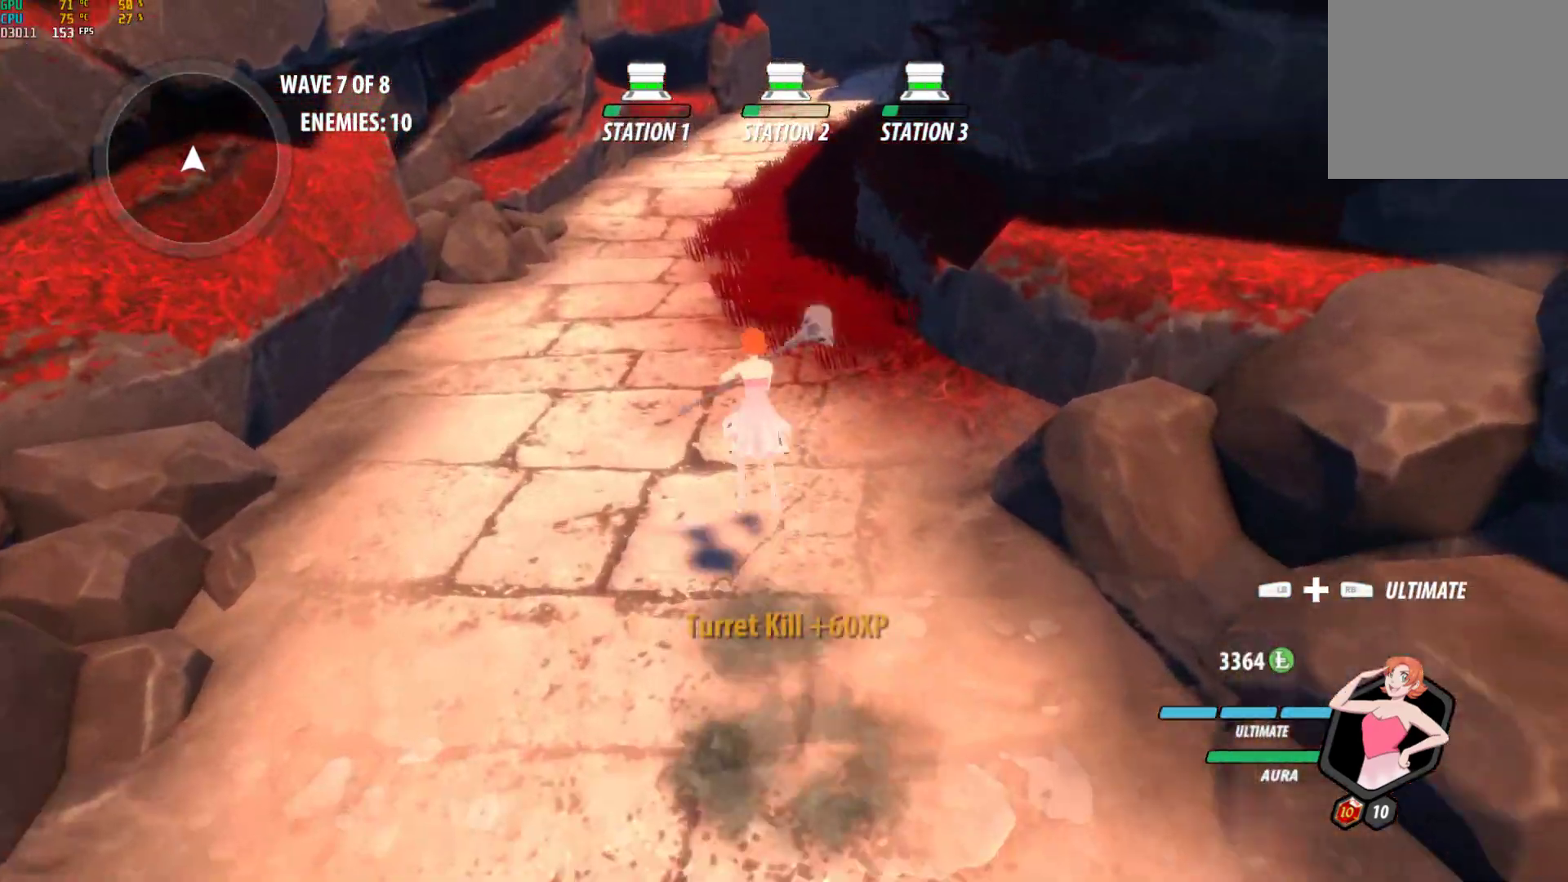
{"buttons": [], "left_stick": "up", "right_stick": "center", "events": [[67, "L1", "up"], [67, "Y", "up"], [100, "B", "up"], [133, "A", "down"], [167, "A", "up"], [167, "L1", "down"], [183, "Y", "down"], [200, "B", "down"], [267, "Y", "up"], [300, "L1", "up"], [317, "B", "up"], [333, "A", "down"], [383, "A", "up"], [383, "L1", "down"], [383, "Y", "down"], [400, "B", "down"], [483, "Y", "up"], [500, "B", "up"], [500, "L1", "up"]]}
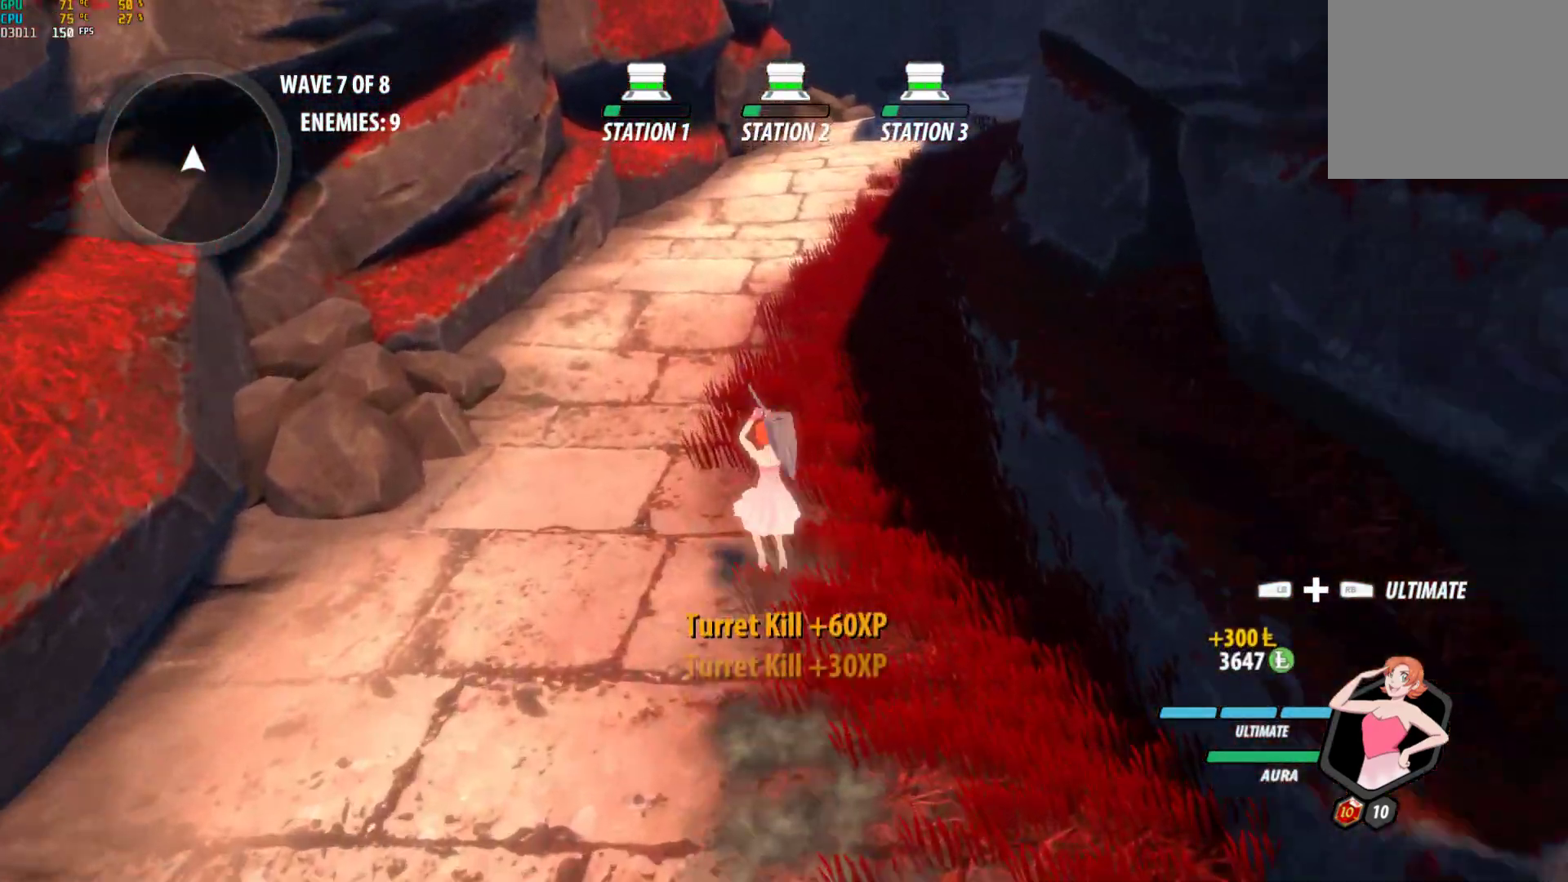
{"buttons": ["L1"], "left_stick": "up", "right_stick": "center", "events": [[50, "A", "down"], [83, "A", "up"], [83, "L1", "down"], [100, "Y", "down"], [117, "B", "down"], [183, "Y", "up"], [217, "B", "up"], [217, "L1", "up"], [250, "A", "down"], [267, "A", "up"], [267, "L1", "down"], [300, "Y", "down"], [333, "B", "down"], [383, "Y", "up"], [400, "L1", "up"], [417, "B", "up"], [450, "A", "down"], [483, "A", "up"], [483, "L1", "down"]]}
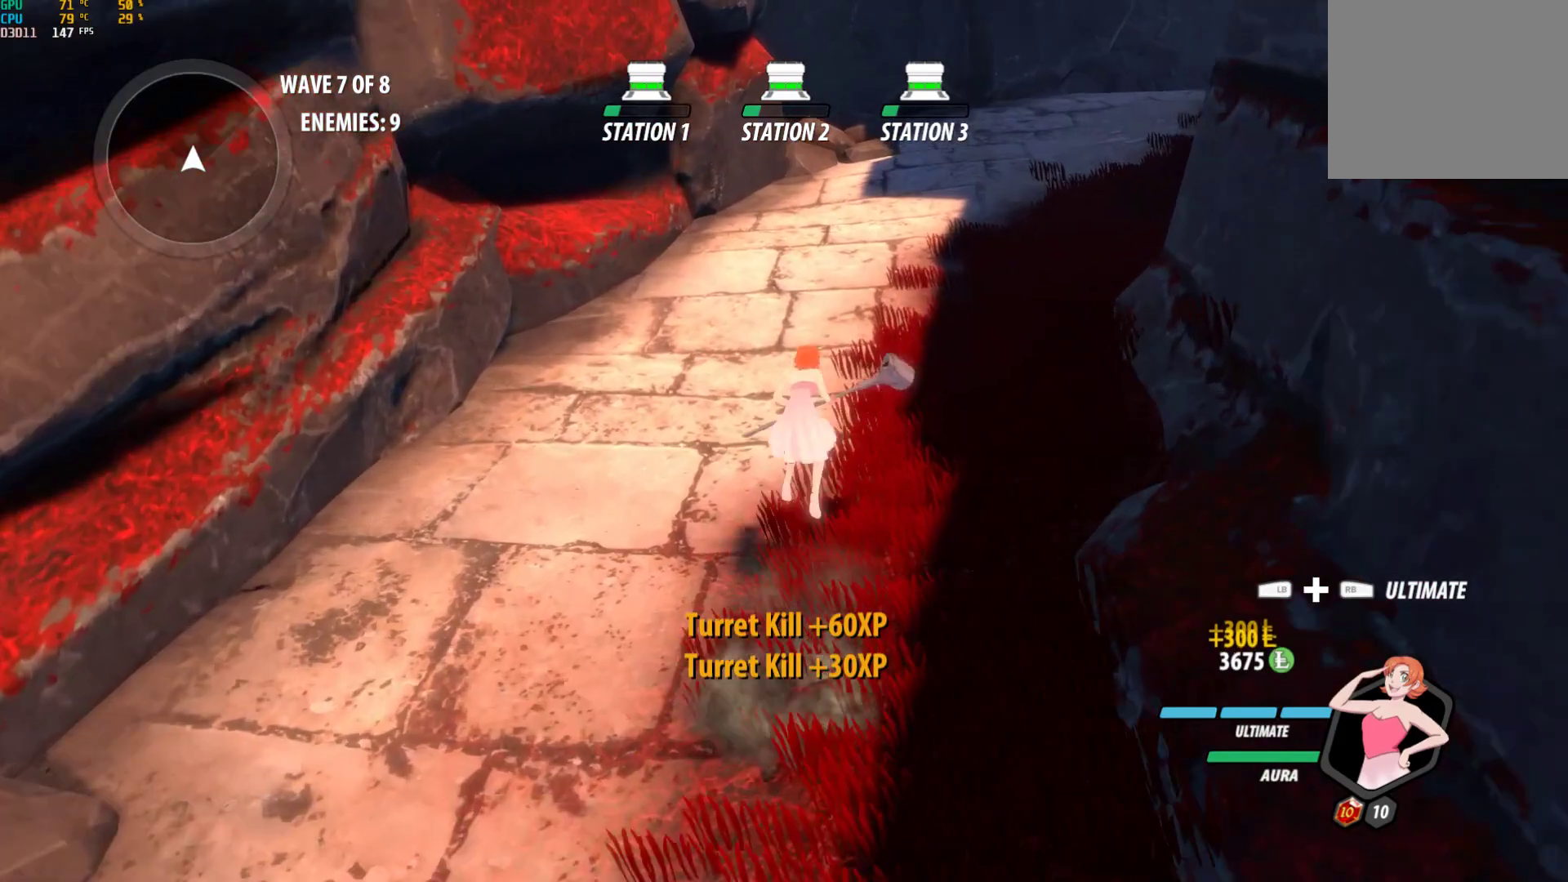
{"buttons": ["B", "Y", "L1"], "left_stick": "up-right", "right_stick": "center", "events": [[17, "Y", "down"], [67, "B", "down"], [83, "Y", "up"], [117, "L1", "up"], [133, "B", "up"], [167, "A", "down"], [200, "A", "up"], [200, "L1", "down"], [217, "Y", "down"], [233, "B", "down"], [300, "Y", "up"], [317, "L1", "up"], [333, "B", "up"], [350, "left_stick", "up-right"], [367, "A", "down"], [400, "L1", "down"], [417, "A", "up"], [433, "B", "down"], [433, "Y", "down"]]}
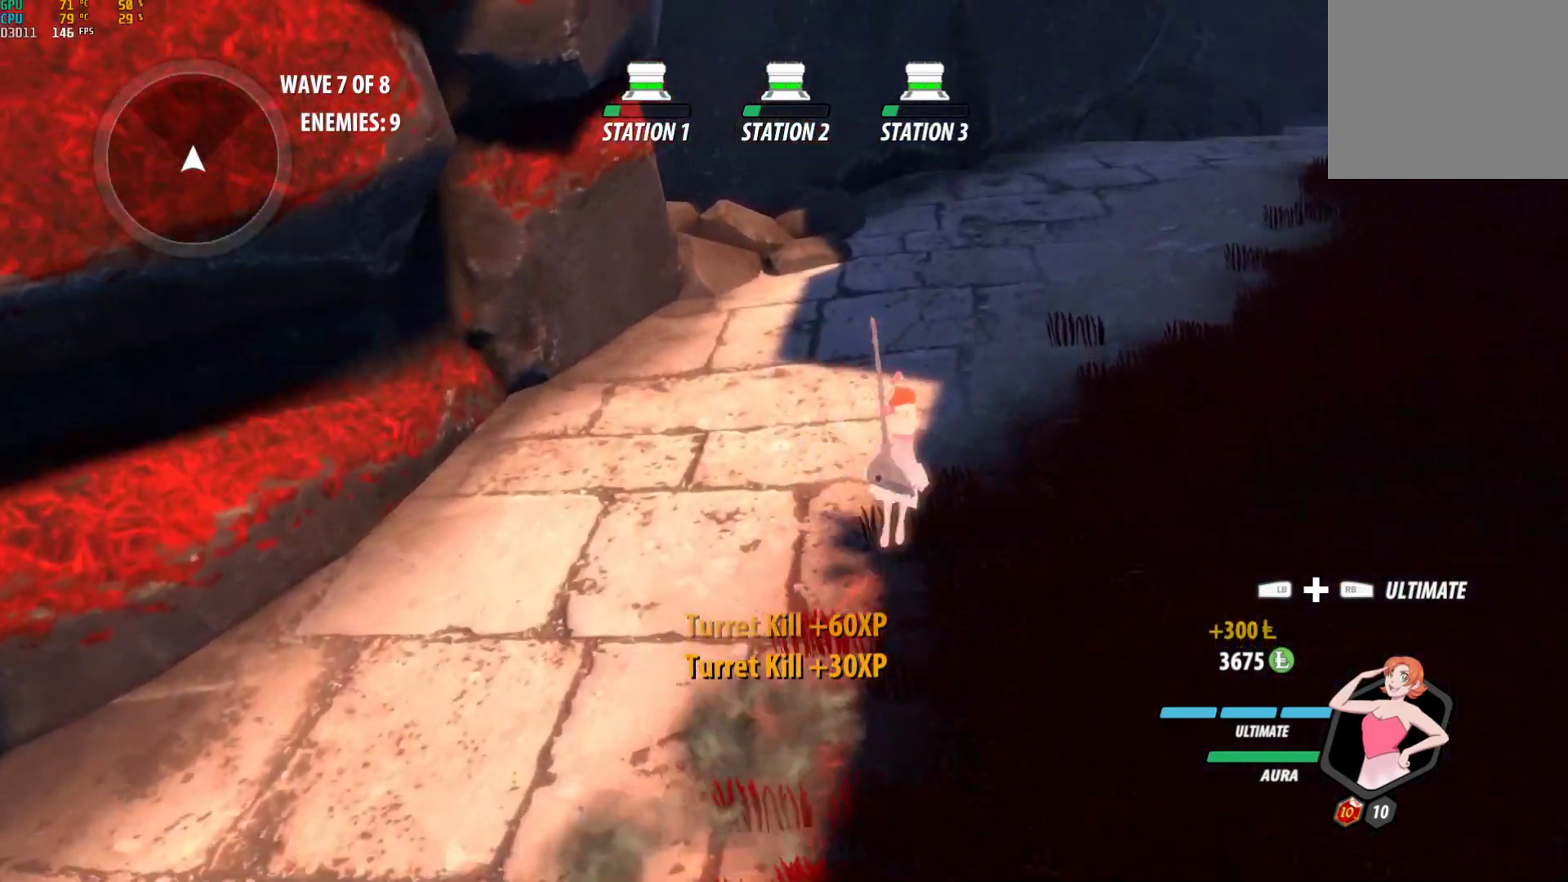
{"buttons": ["A"], "left_stick": "up-right", "right_stick": "center", "events": [[17, "Y", "up"], [33, "L1", "up"], [50, "B", "up"], [83, "A", "down"], [117, "L1", "down"], [133, "A", "up"], [133, "Y", "down"], [150, "B", "down"], [217, "Y", "up"], [250, "L1", "up"], [267, "B", "up"], [283, "A", "down"], [333, "A", "up"], [333, "L1", "down"], [350, "B", "down"], [350, "Y", "down"], [433, "Y", "up"], [450, "L1", "up"], [467, "B", "up"], [500, "A", "down"]]}
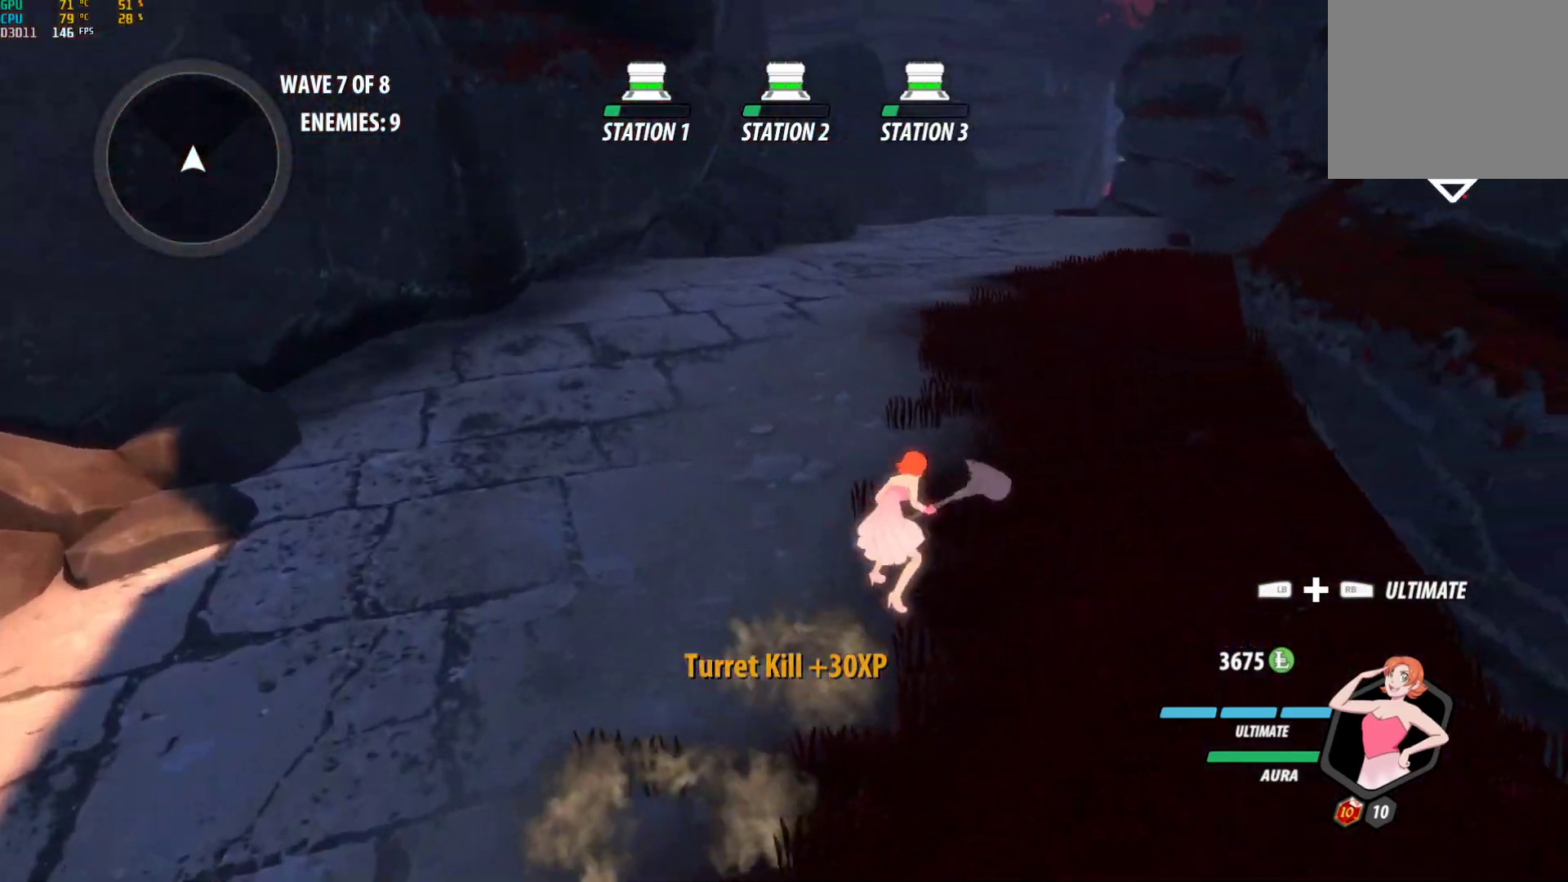
{"buttons": ["B", "Y", "L1"], "left_stick": "up", "right_stick": "center", "events": [[17, "A", "up"], [50, "L1", "down"], [50, "Y", "down"], [67, "B", "down"], [133, "Y", "up"], [133, "left_stick", "up"], [150, "L1", "up"], [167, "B", "up"], [183, "A", "down"], [233, "A", "up"], [233, "L1", "down"], [250, "Y", "down"], [267, "B", "down"], [333, "Y", "up"], [367, "B", "up"], [367, "L1", "up"], [400, "A", "down"], [433, "L1", "down"], [450, "A", "up"], [467, "B", "down"], [467, "Y", "down"]]}
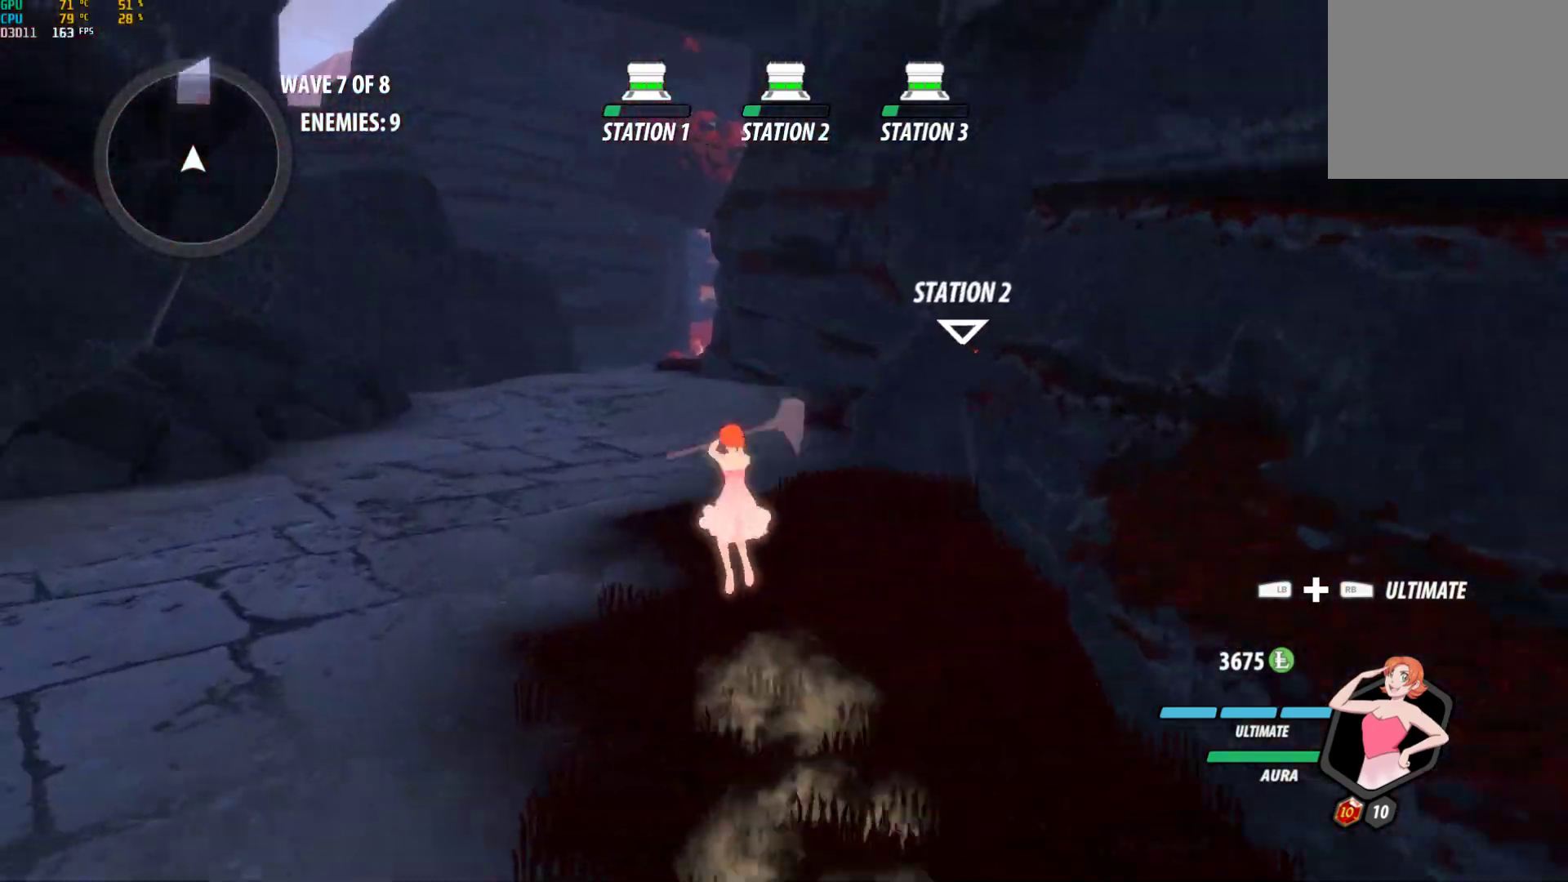
{"buttons": ["B"], "left_stick": "up", "right_stick": "center", "events": [[50, "Y", "up"], [67, "L1", "up"], [83, "B", "up"], [100, "A", "down"], [150, "L1", "down"], [167, "A", "up"], [167, "Y", "down"], [200, "B", "down"], [267, "Y", "up"], [283, "L1", "up"], [300, "B", "up"], [333, "A", "down"], [367, "L1", "down"], [383, "A", "up"], [400, "Y", "down"], [433, "B", "down"], [467, "Y", "up"], [500, "L1", "up"]]}